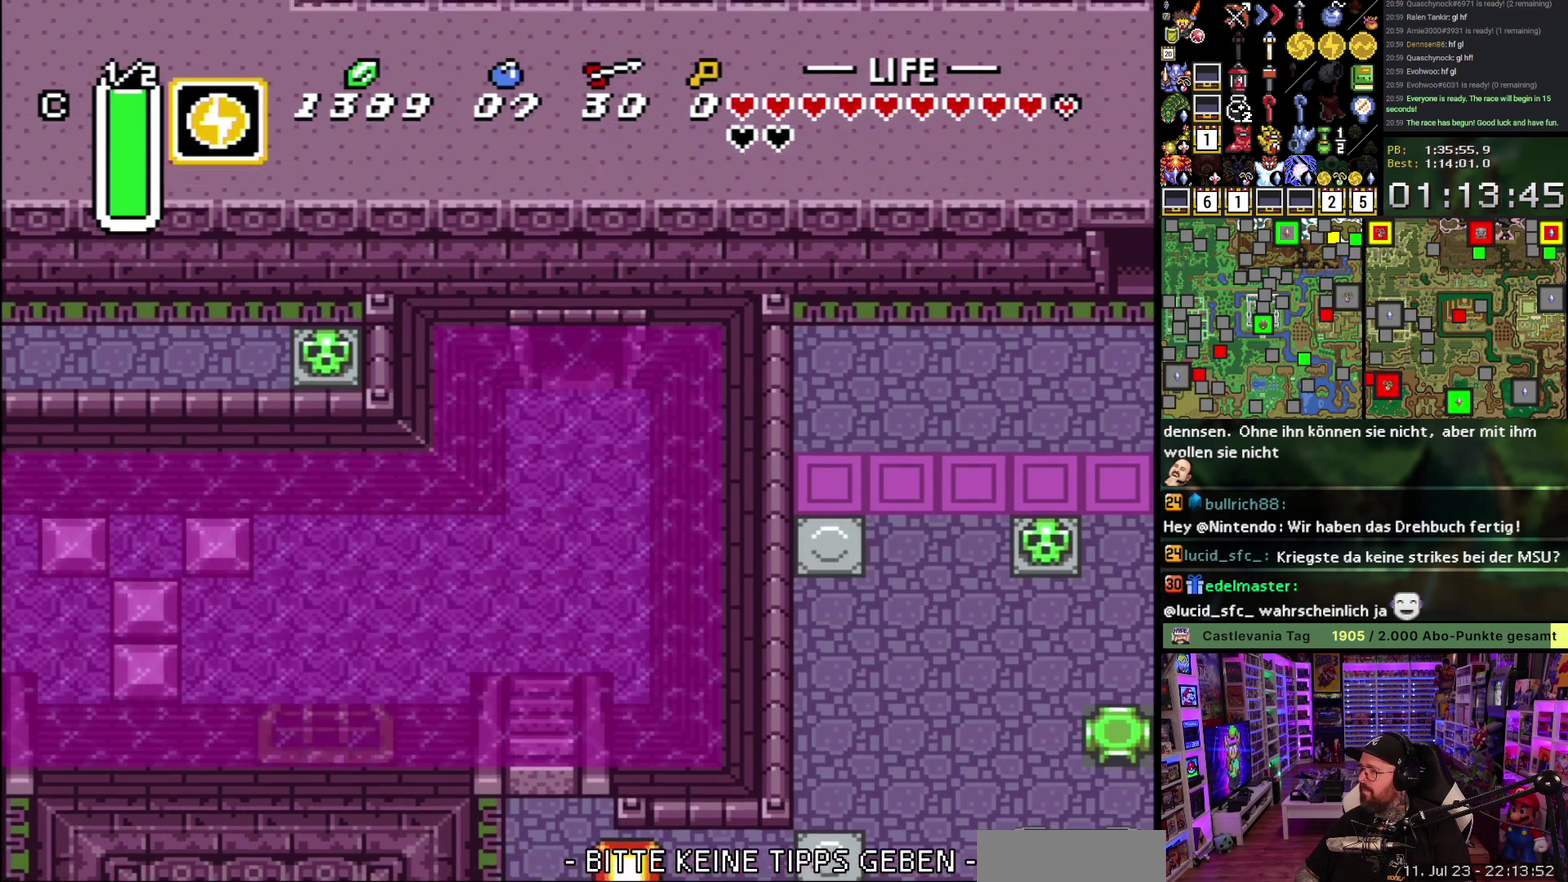
Gameplay with a controller (Nintendo layout); each line is a JSON object with the inputs held at the frame after it. "events" lists button and stick changes between this image and that frame as [ms after this image, input, new state], when the widget could be followed in between. Not read: L1 L3 R1 R3.
{"buttons": ["A"], "events": [[150, "A", "down"], [233, "A", "up"], [250, "DPAD_UP", "up"], [333, "A", "down"], [417, "A", "up"], [483, "A", "down"]]}
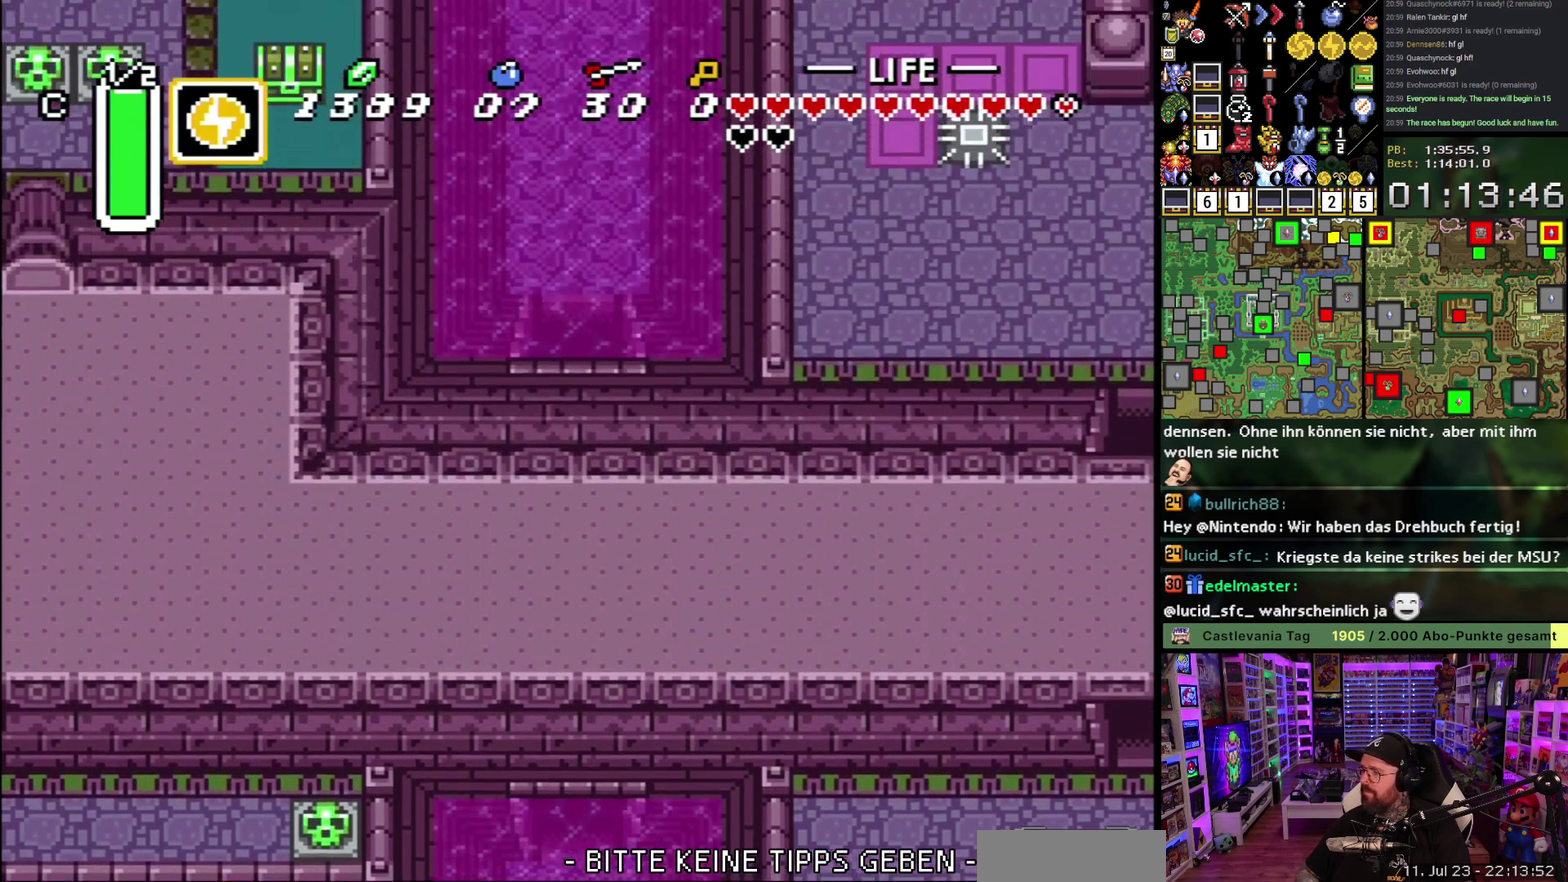
{"buttons": ["DPAD_UP"], "events": [[83, "A", "up"], [150, "A", "down"], [233, "A", "up"], [333, "A", "down"], [350, "DPAD_UP", "down"], [433, "A", "up"]]}
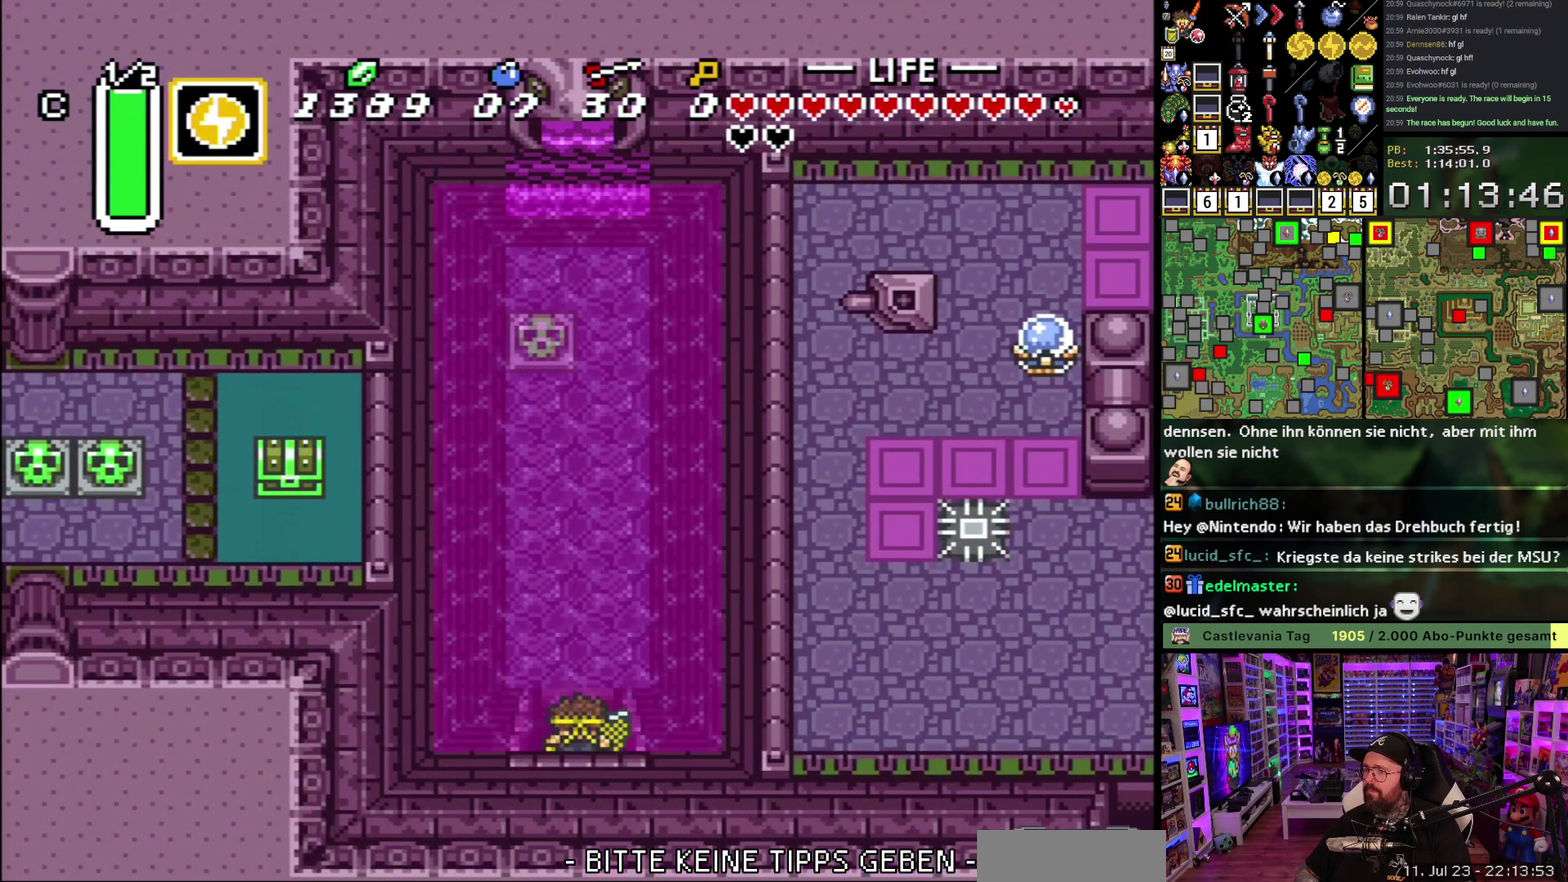
{"buttons": ["A", "DPAD_UP"], "events": [[450, "A", "down"]]}
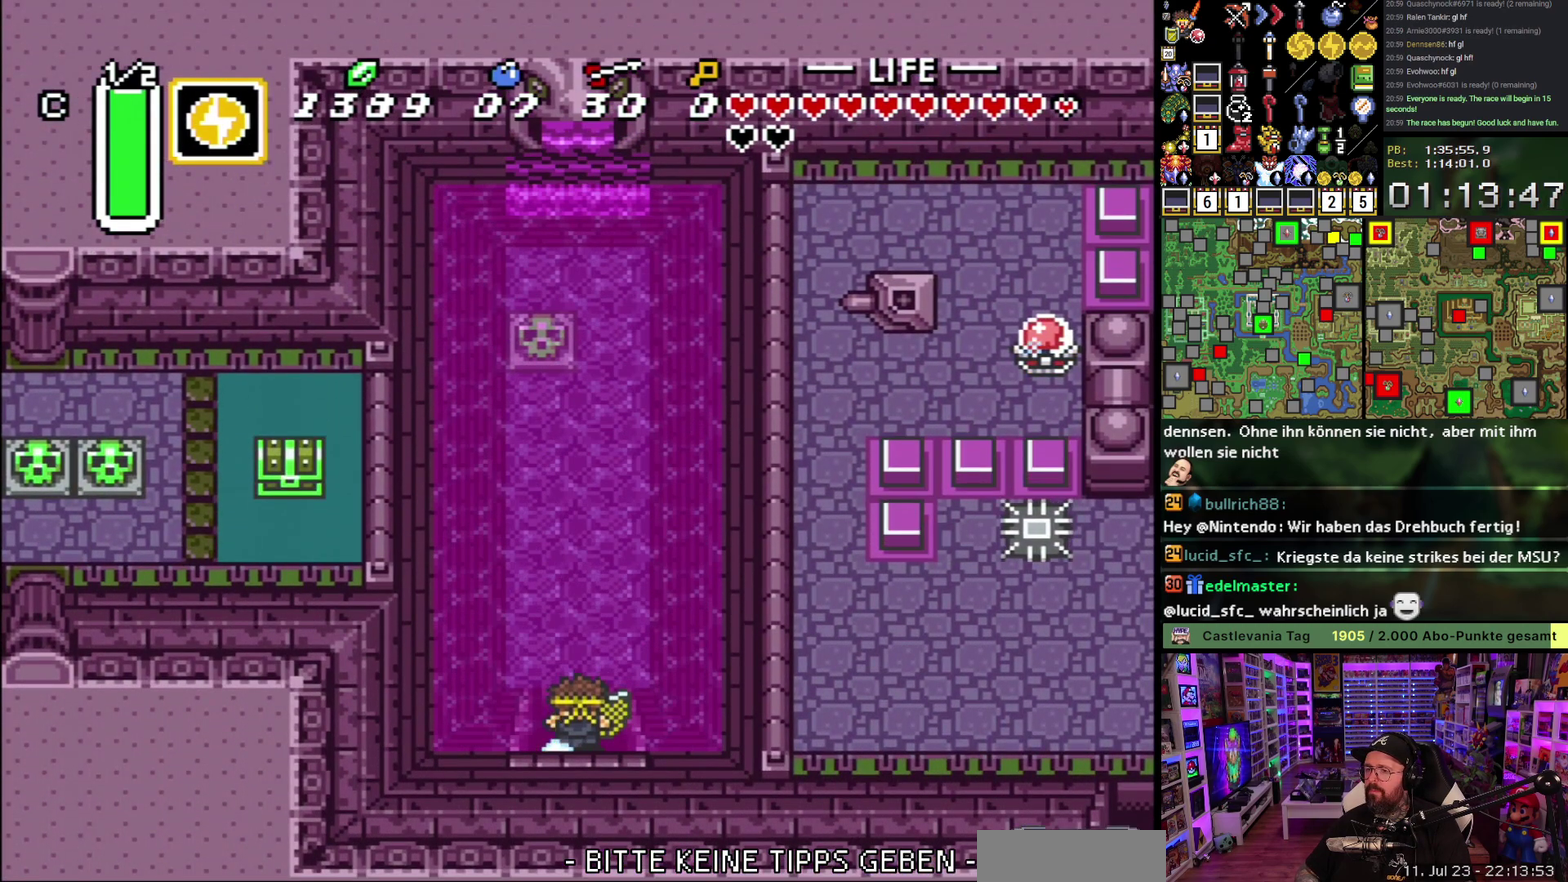
{"buttons": ["A"], "events": [[233, "DPAD_UP", "up"]]}
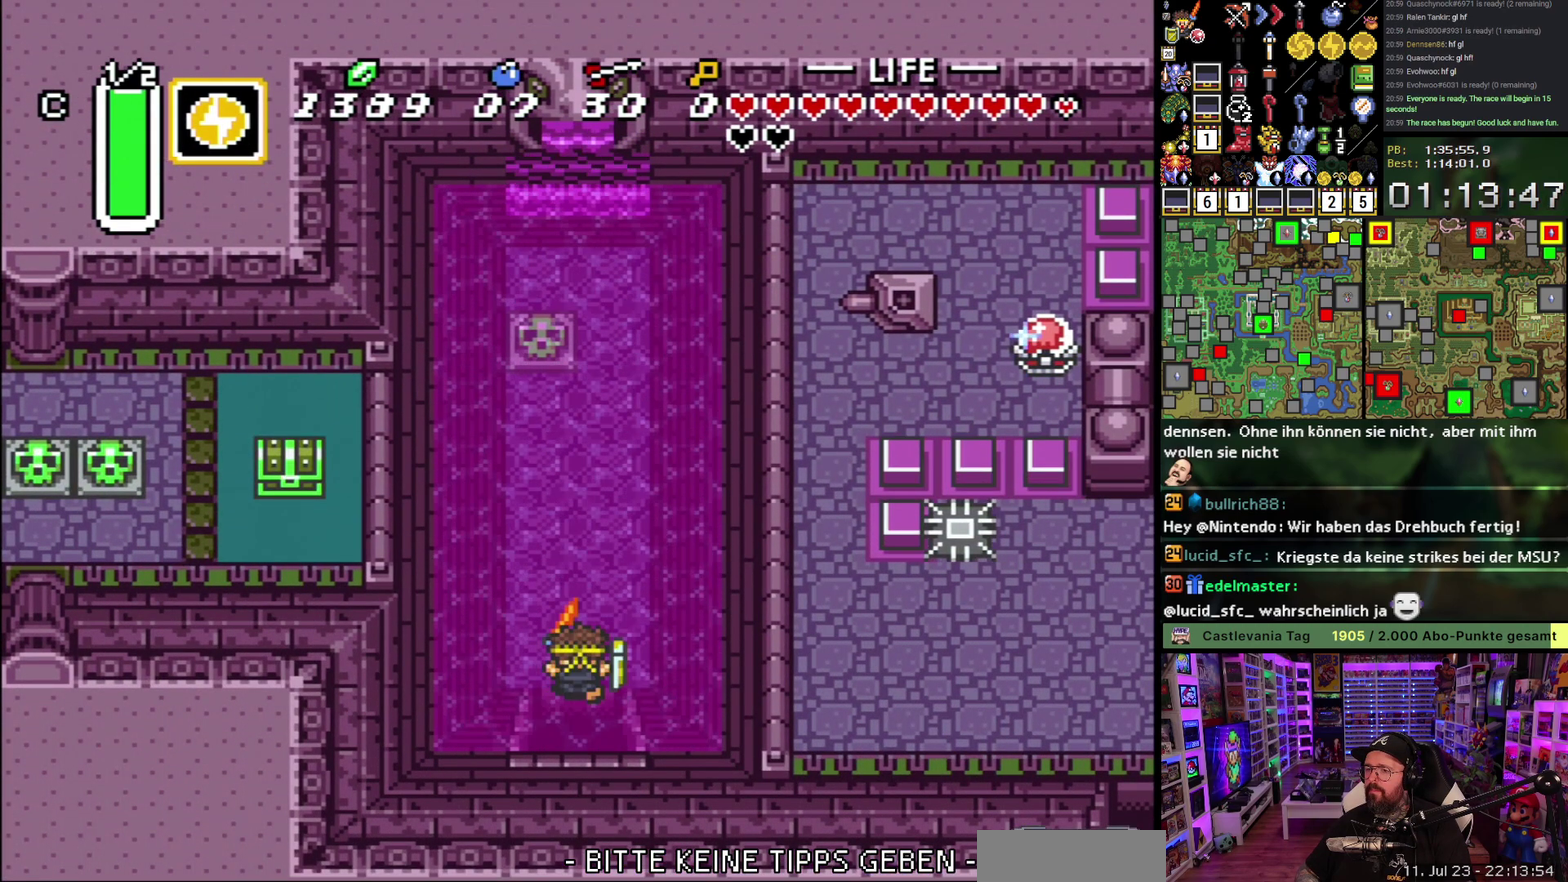
{"buttons": ["A", "DPAD_UP"], "events": [[250, "DPAD_LEFT", "down"], [267, "DPAD_UP", "down"], [283, "A", "up"], [333, "A", "down"], [333, "DPAD_LEFT", "up"], [433, "A", "up"], [500, "A", "down"]]}
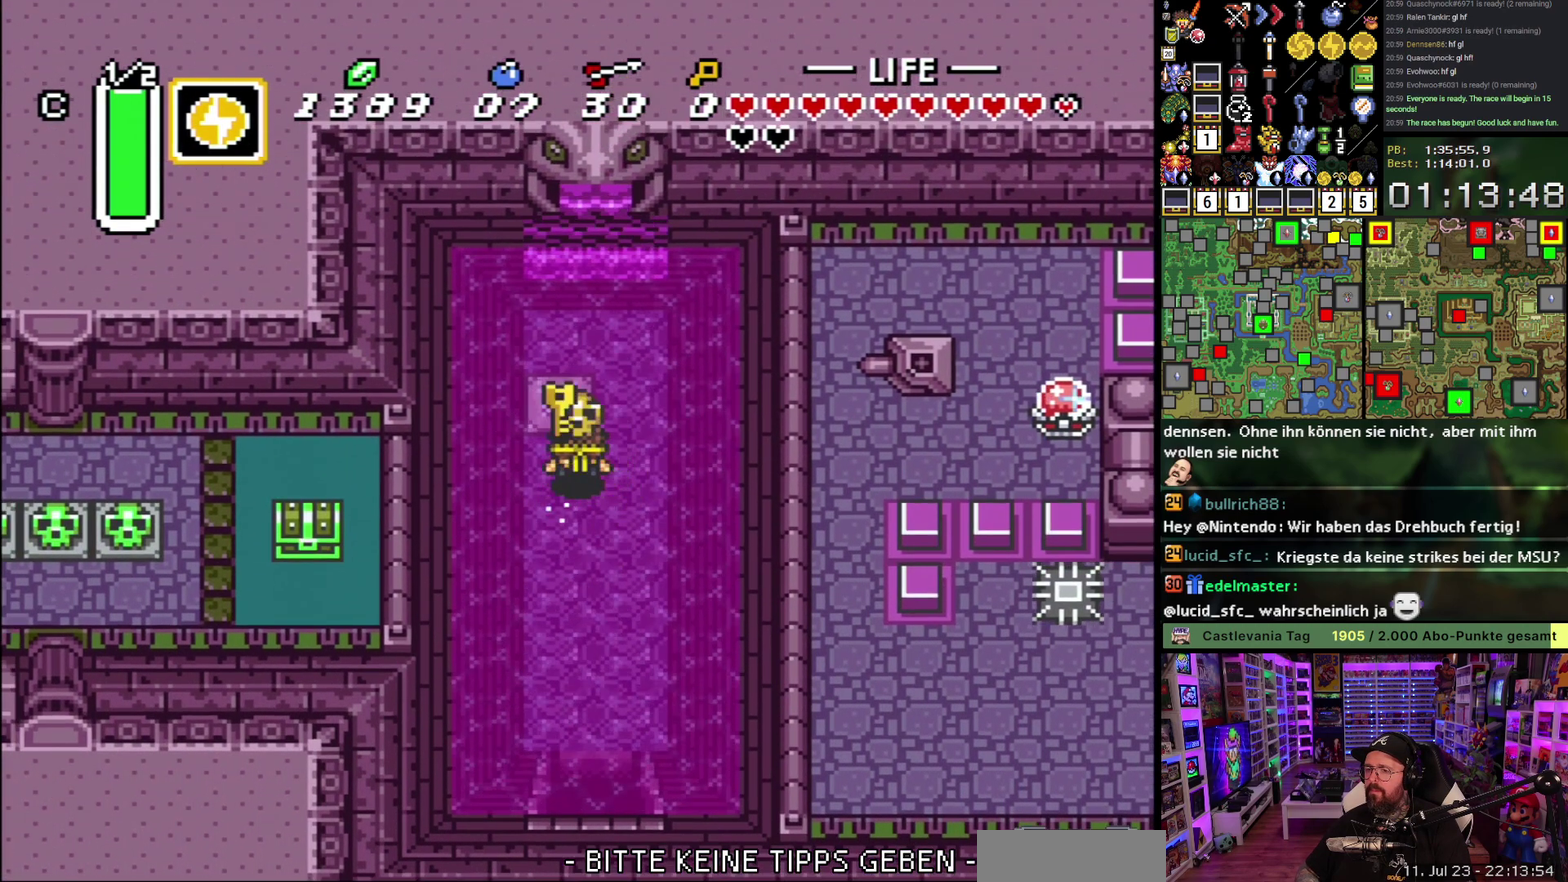
{"buttons": ["A", "DPAD_RIGHT"], "events": [[67, "A", "up"], [450, "A", "down"], [450, "DPAD_RIGHT", "down"], [500, "DPAD_UP", "up"]]}
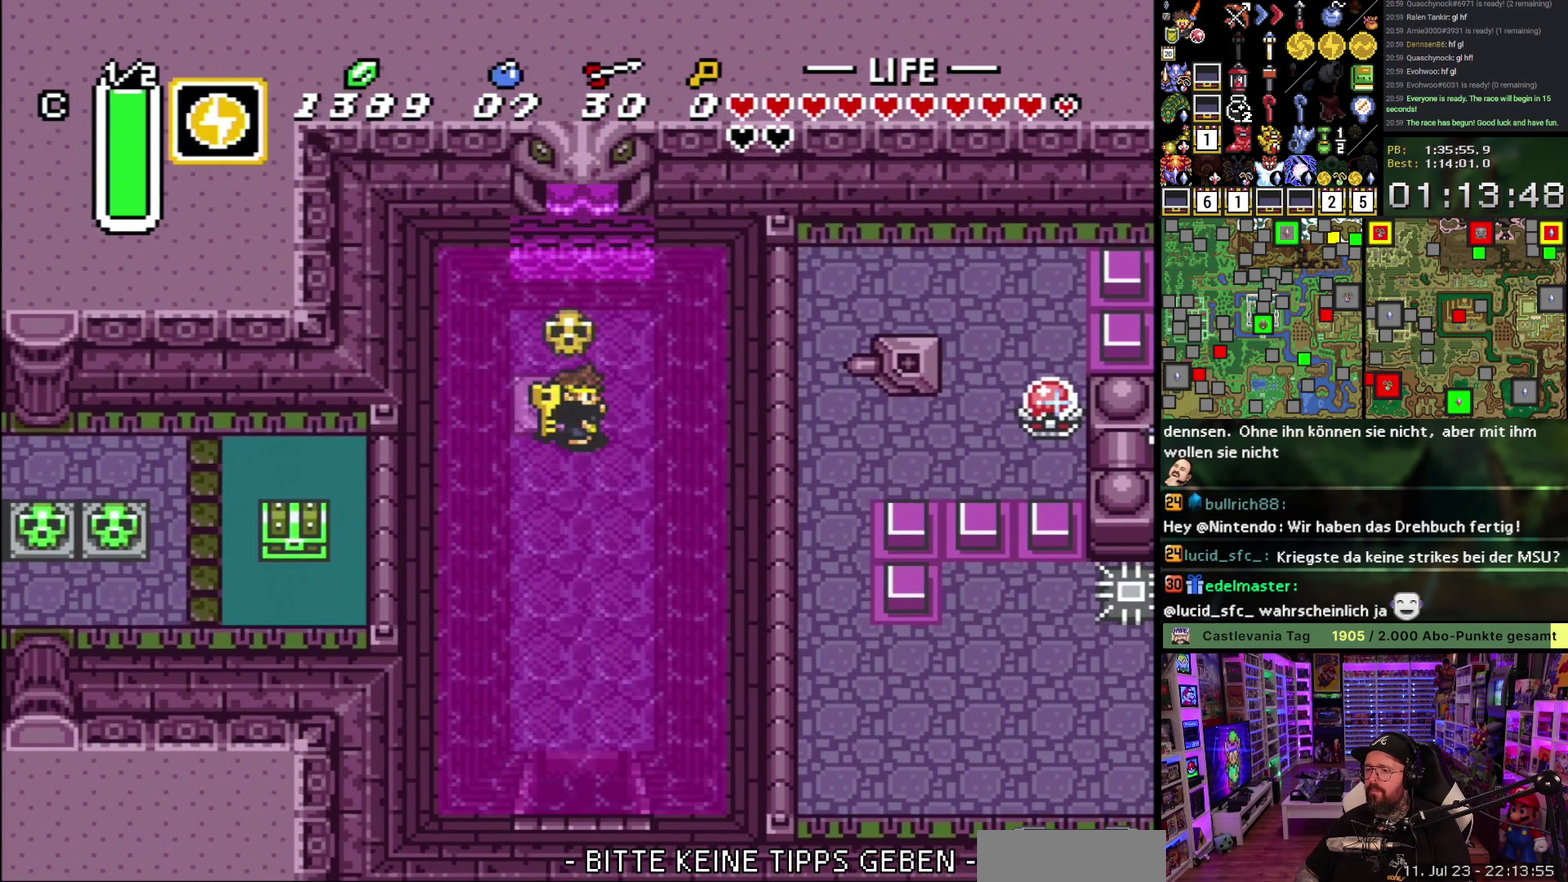
{"buttons": ["A"], "events": [[33, "A", "up"], [33, "DPAD_DOWN", "down"], [33, "DPAD_RIGHT", "up"], [100, "A", "down"], [183, "DPAD_DOWN", "up"]]}
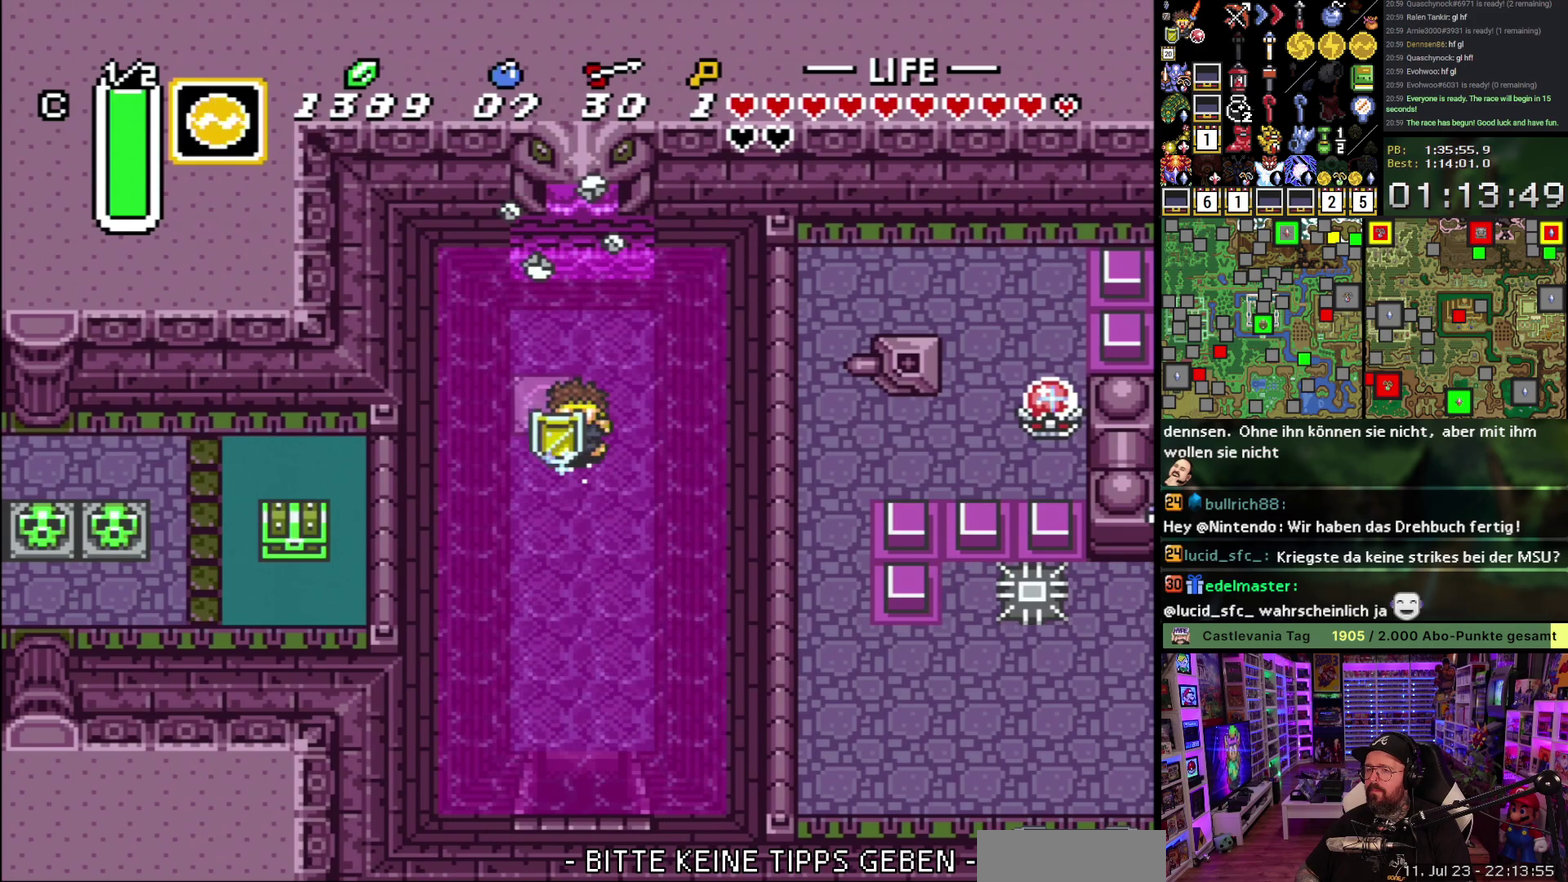
{"buttons": ["A"], "events": []}
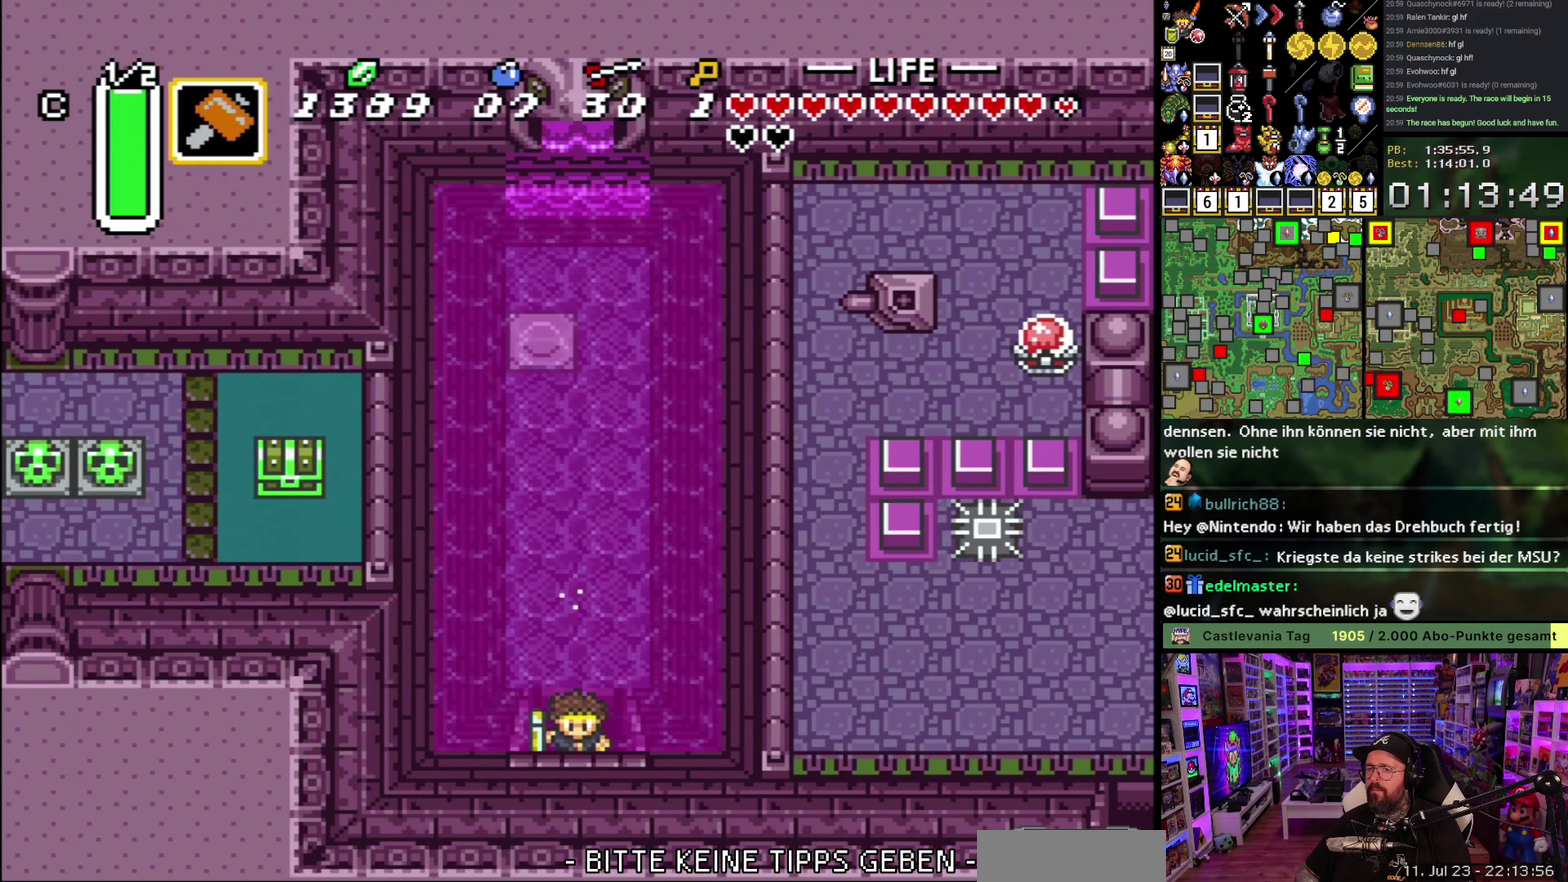
{"buttons": ["A"], "events": []}
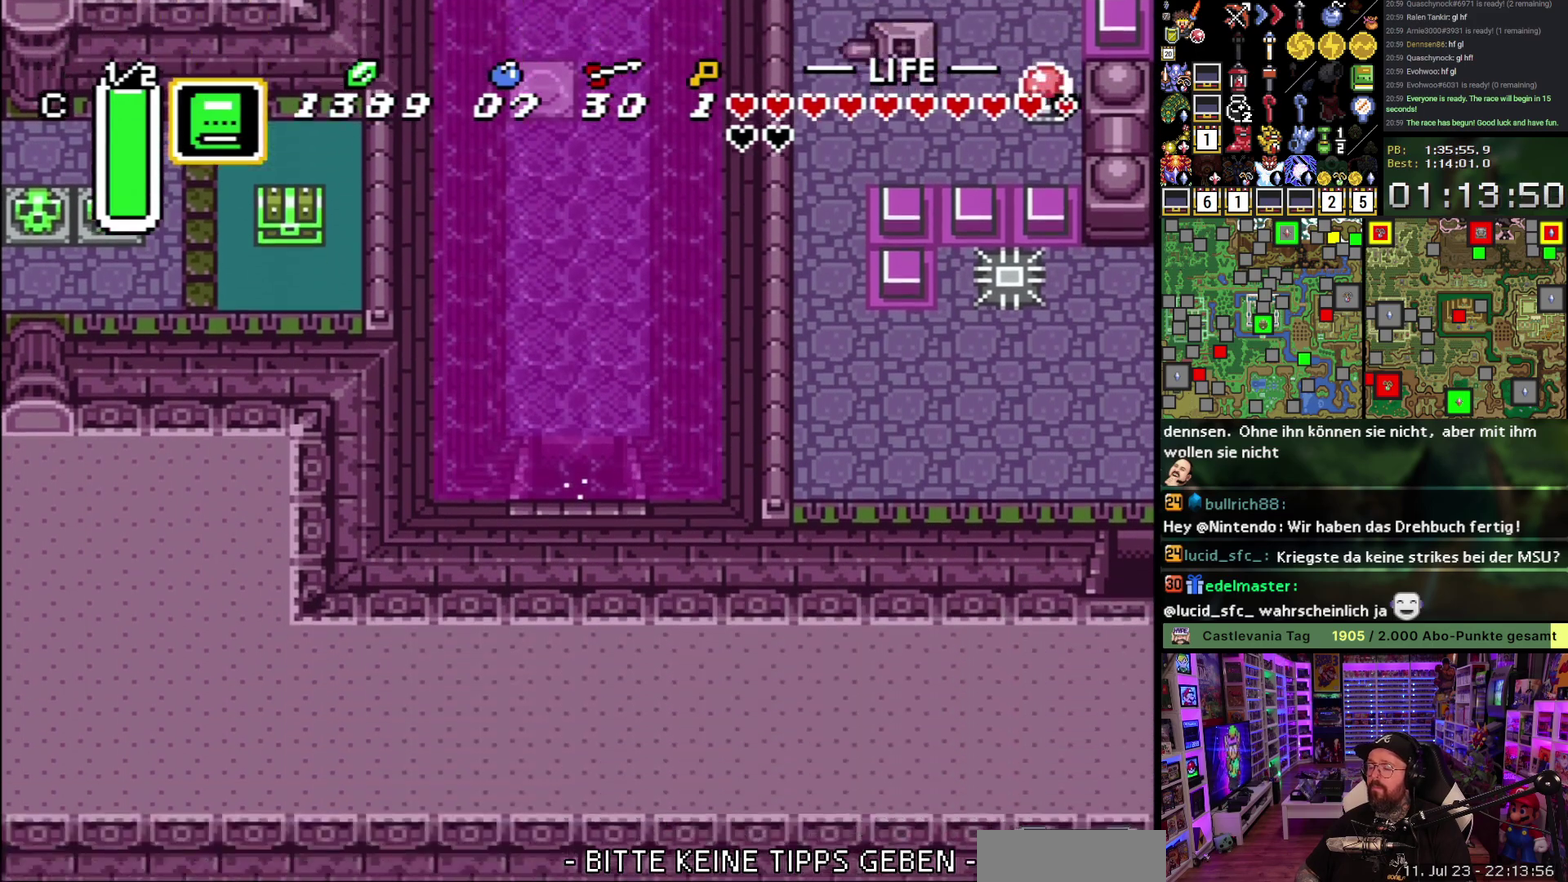
{"buttons": ["DPAD_DOWN", "DPAD_LEFT"], "events": [[267, "A", "up"], [350, "A", "down"], [433, "DPAD_LEFT", "down"], [467, "A", "up"], [500, "DPAD_DOWN", "down"]]}
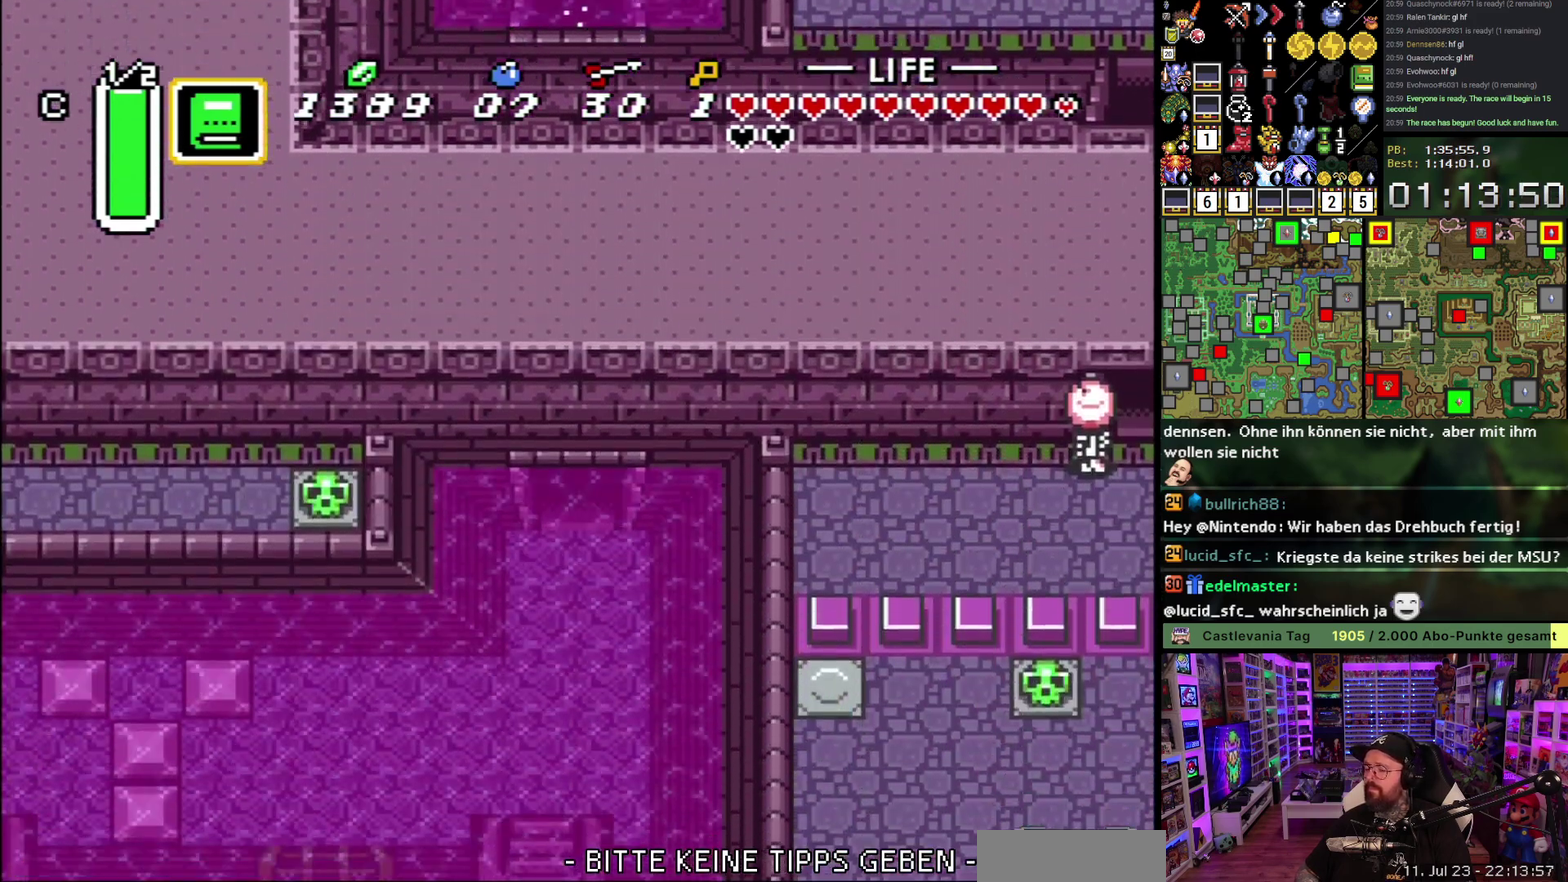
{"buttons": ["DPAD_DOWN", "DPAD_LEFT"], "events": [[33, "A", "down"], [167, "A", "up"], [217, "A", "down"], [367, "A", "up"]]}
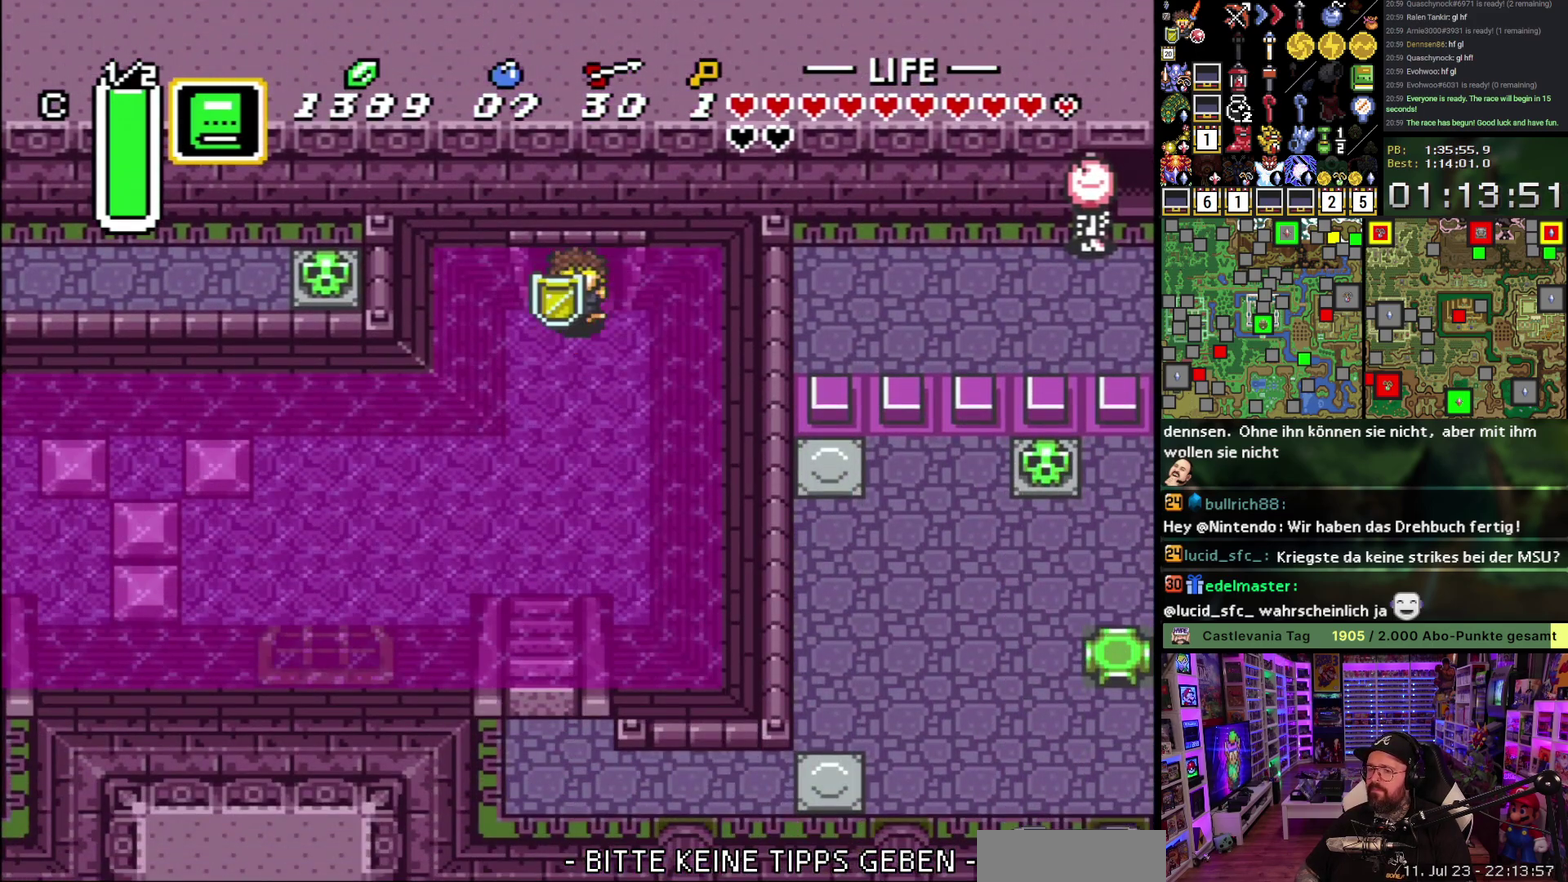
{"buttons": ["DPAD_DOWN"], "events": [[333, "DPAD_LEFT", "up"]]}
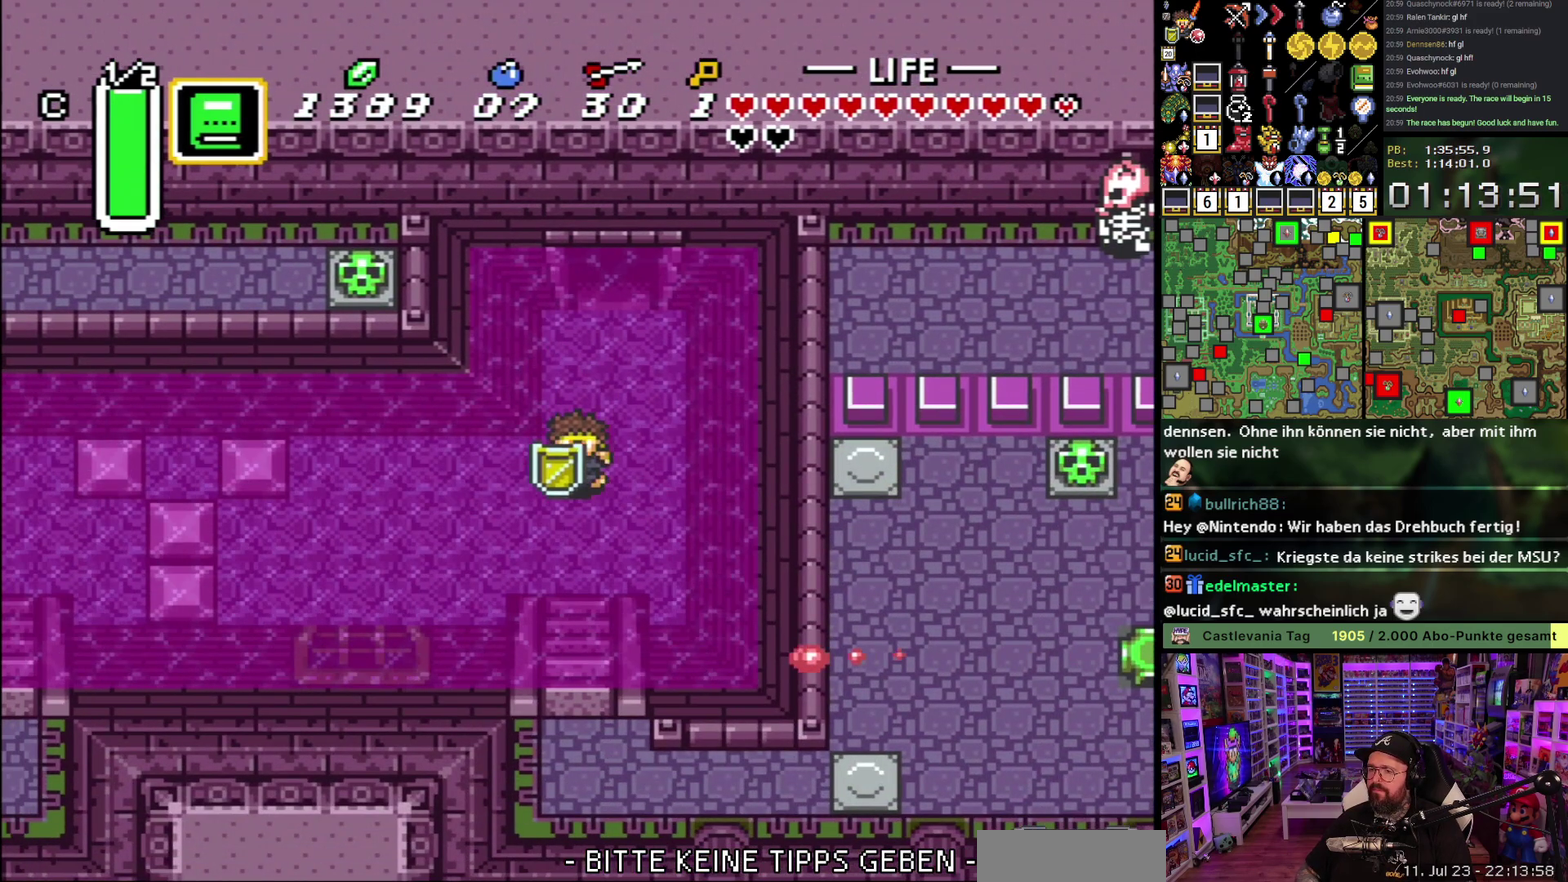
{"buttons": ["DPAD_DOWN"], "events": []}
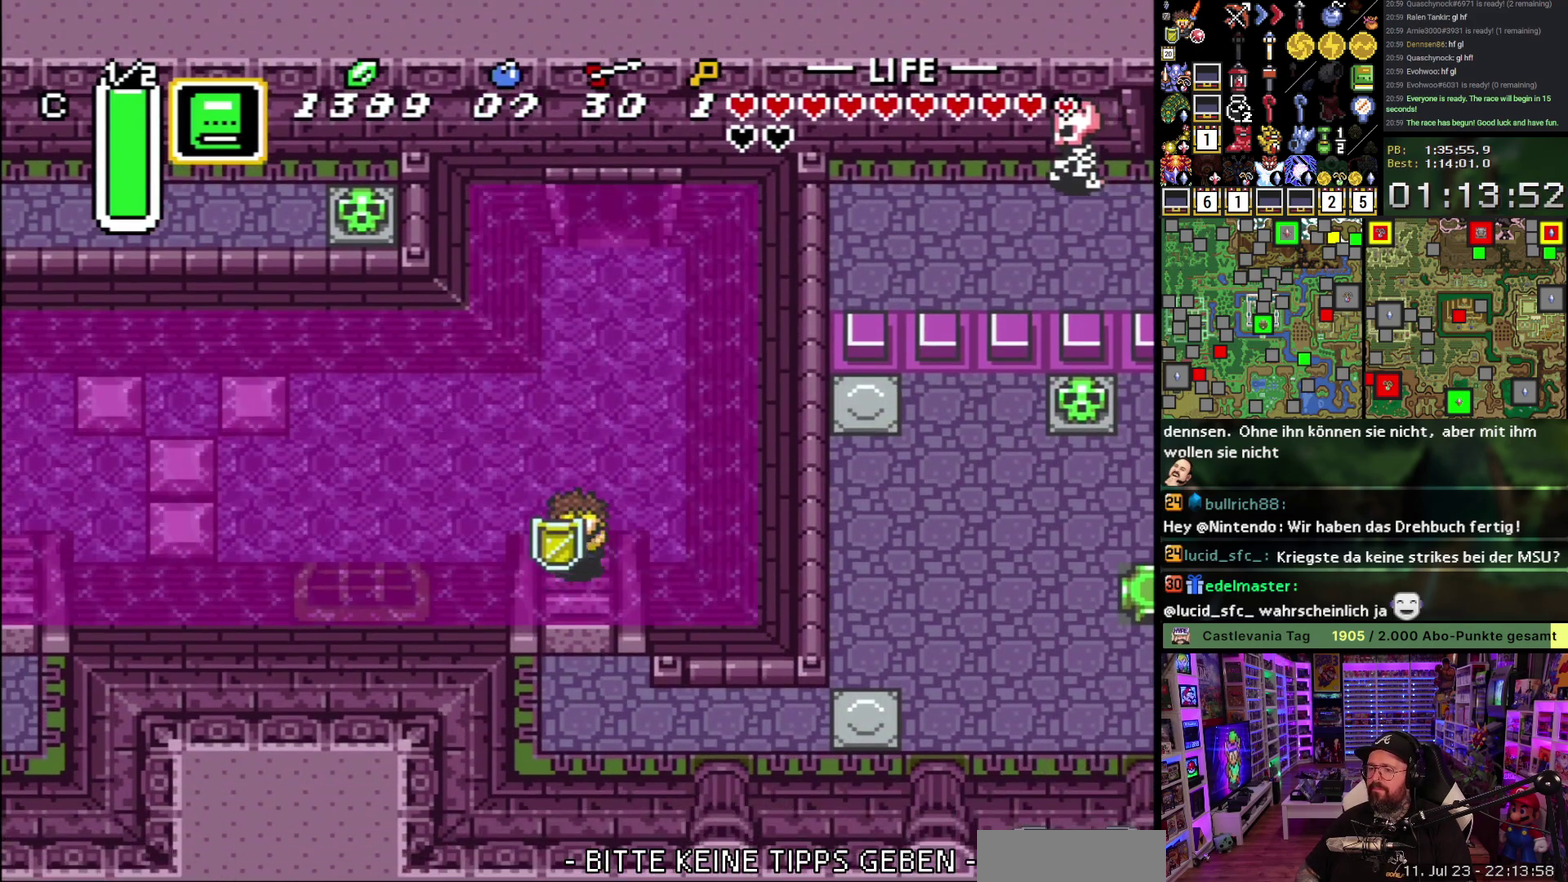
{"buttons": ["DPAD_UP"], "events": [[183, "DPAD_DOWN", "up"], [333, "DPAD_UP", "down"]]}
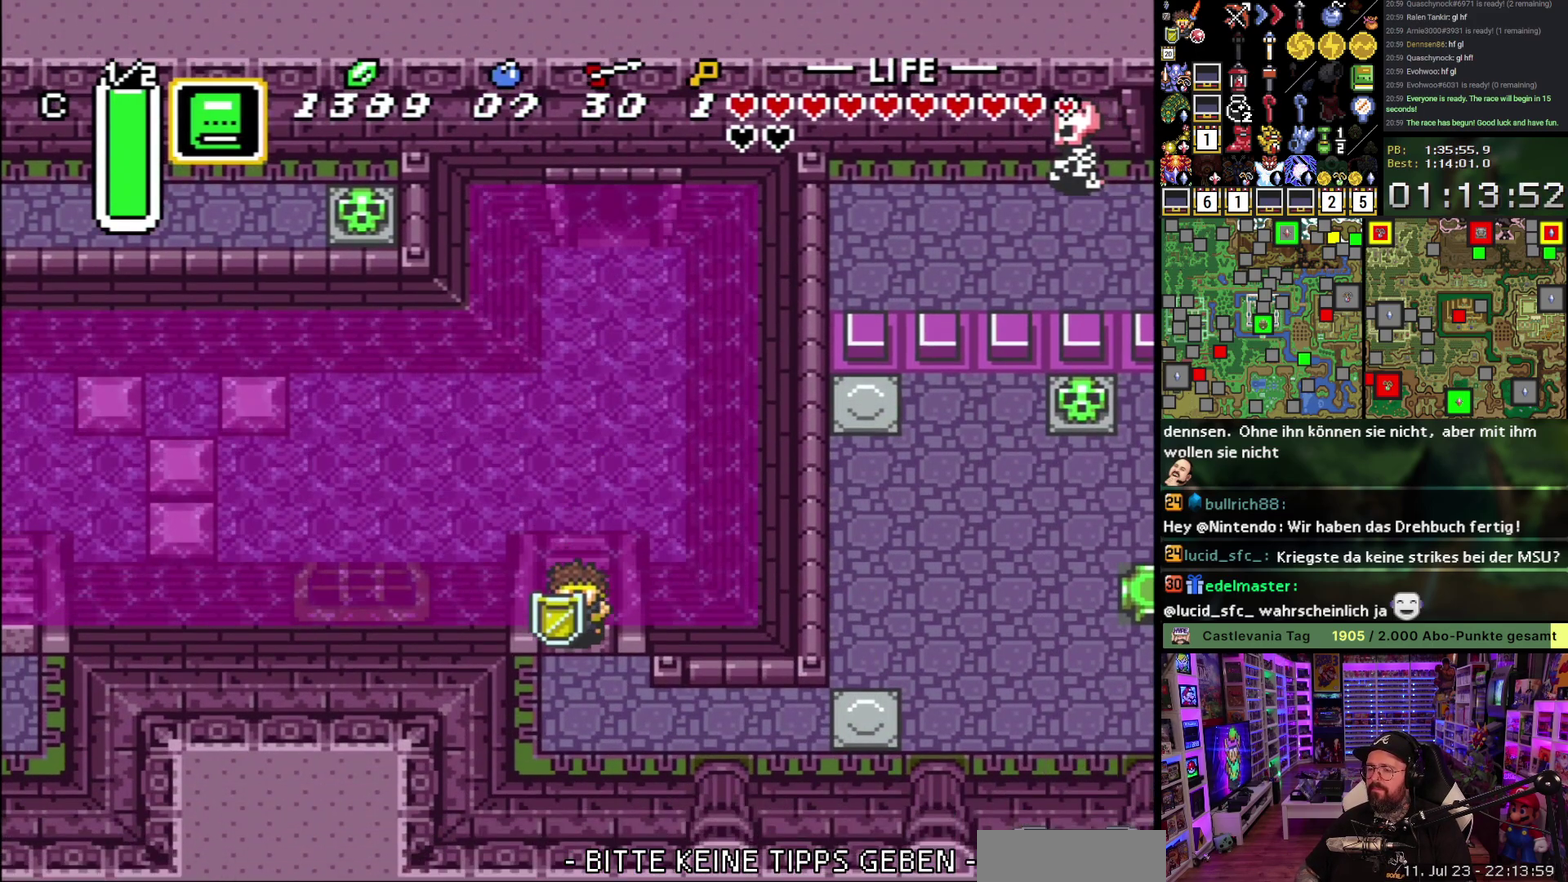
{"buttons": ["DPAD_UP"], "events": []}
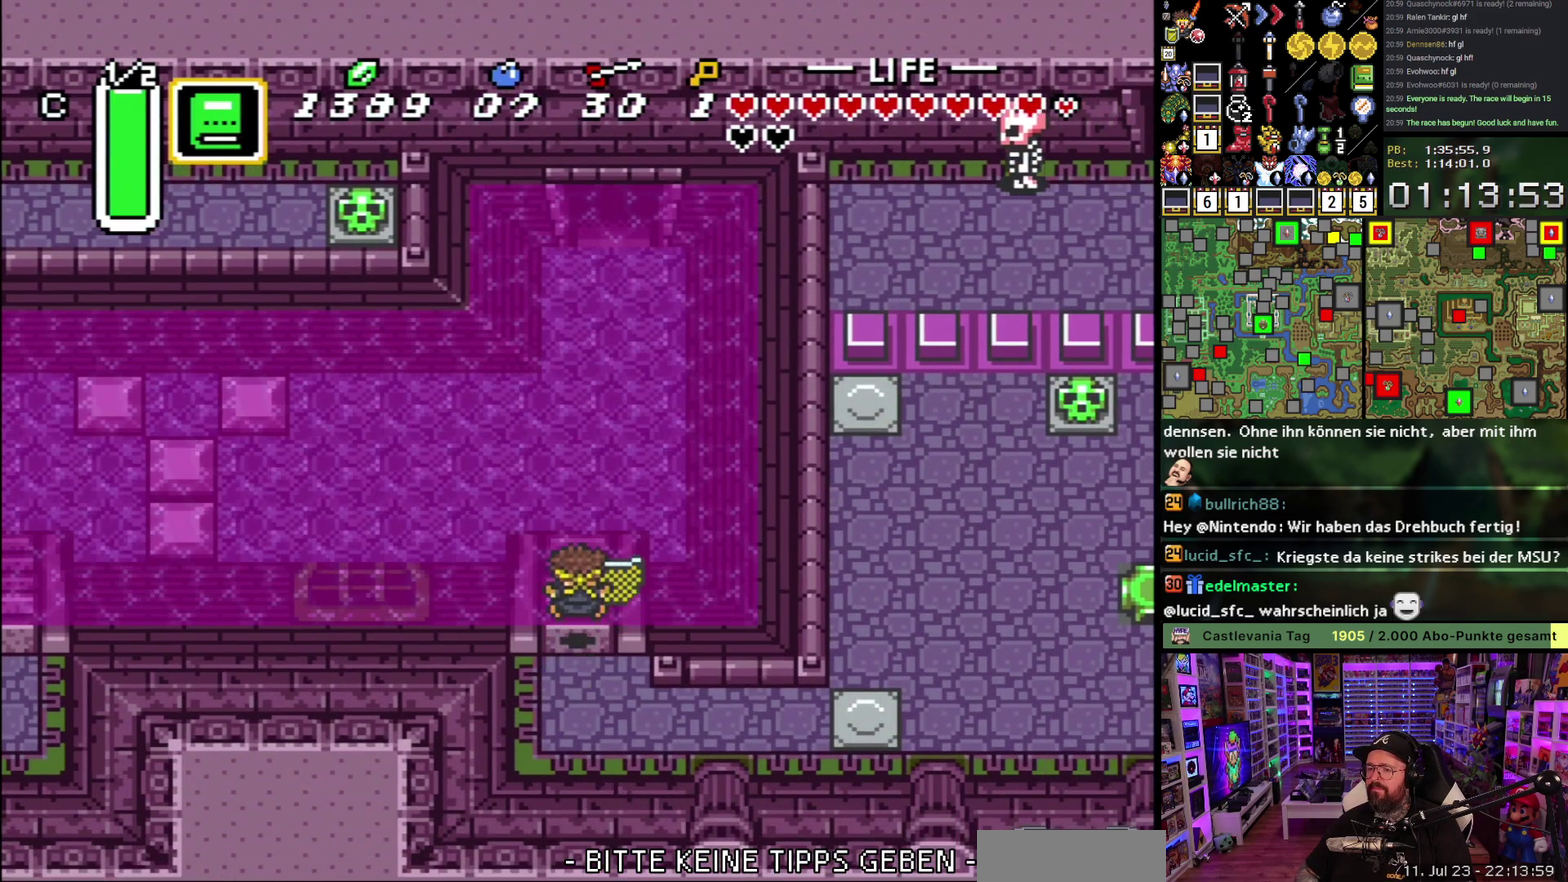
{"buttons": ["DPAD_LEFT"], "events": [[50, "DPAD_UP", "up"], [67, "DPAD_LEFT", "down"], [183, "A", "down"], [233, "A", "up"], [283, "A", "down"], [350, "A", "up"], [433, "A", "down"], [500, "A", "up"]]}
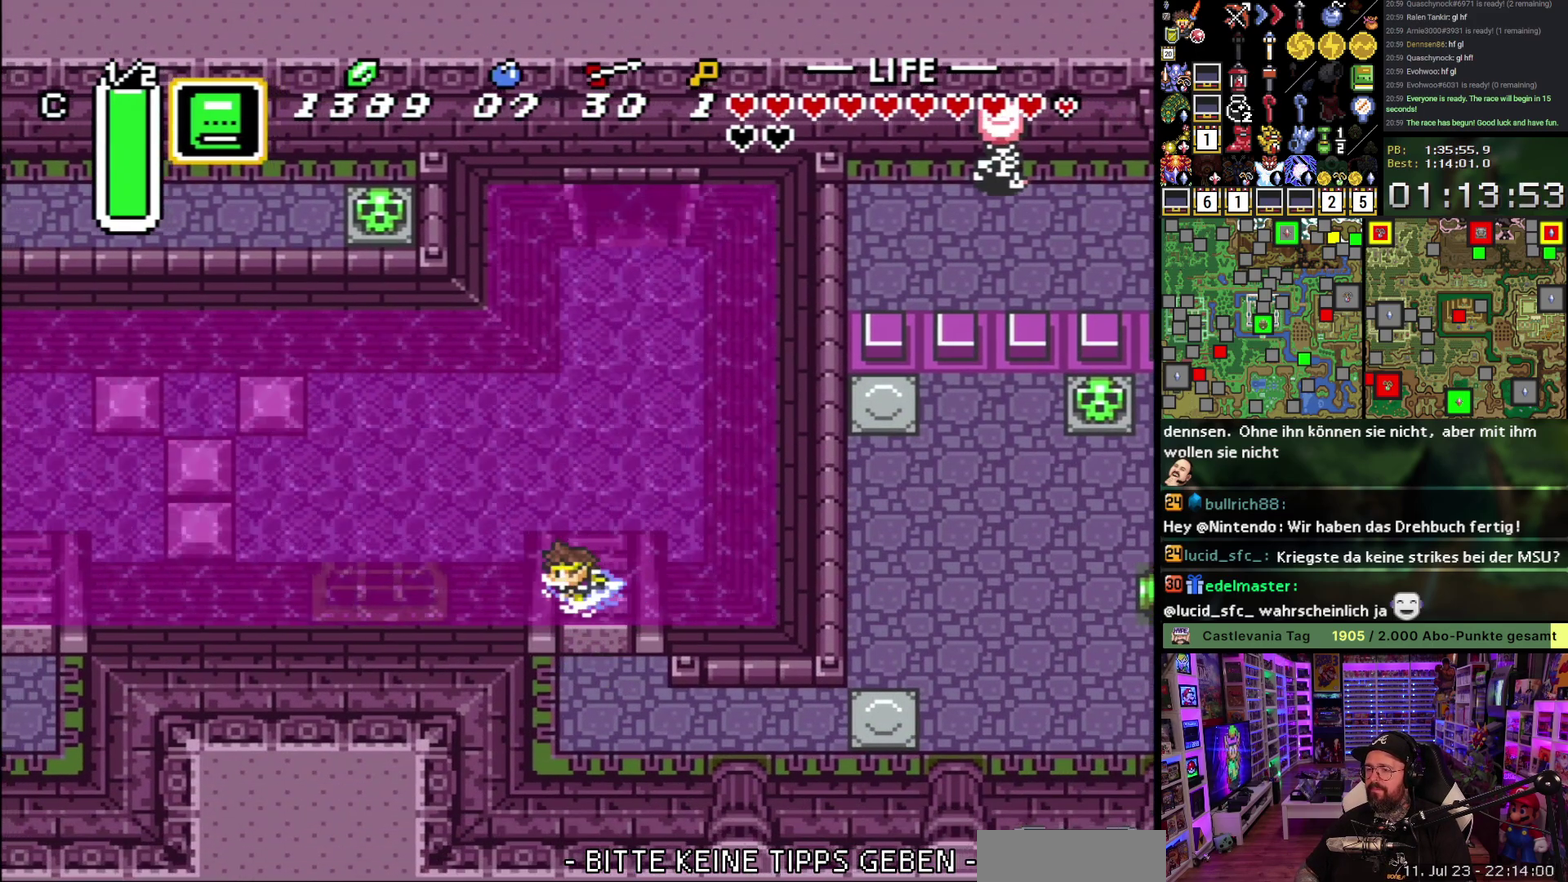
{"buttons": ["A", "DPAD_LEFT"], "events": [[67, "A", "down"], [150, "A", "up"], [200, "A", "down"], [317, "A", "up"], [350, "A", "down"], [417, "A", "up"], [500, "A", "down"]]}
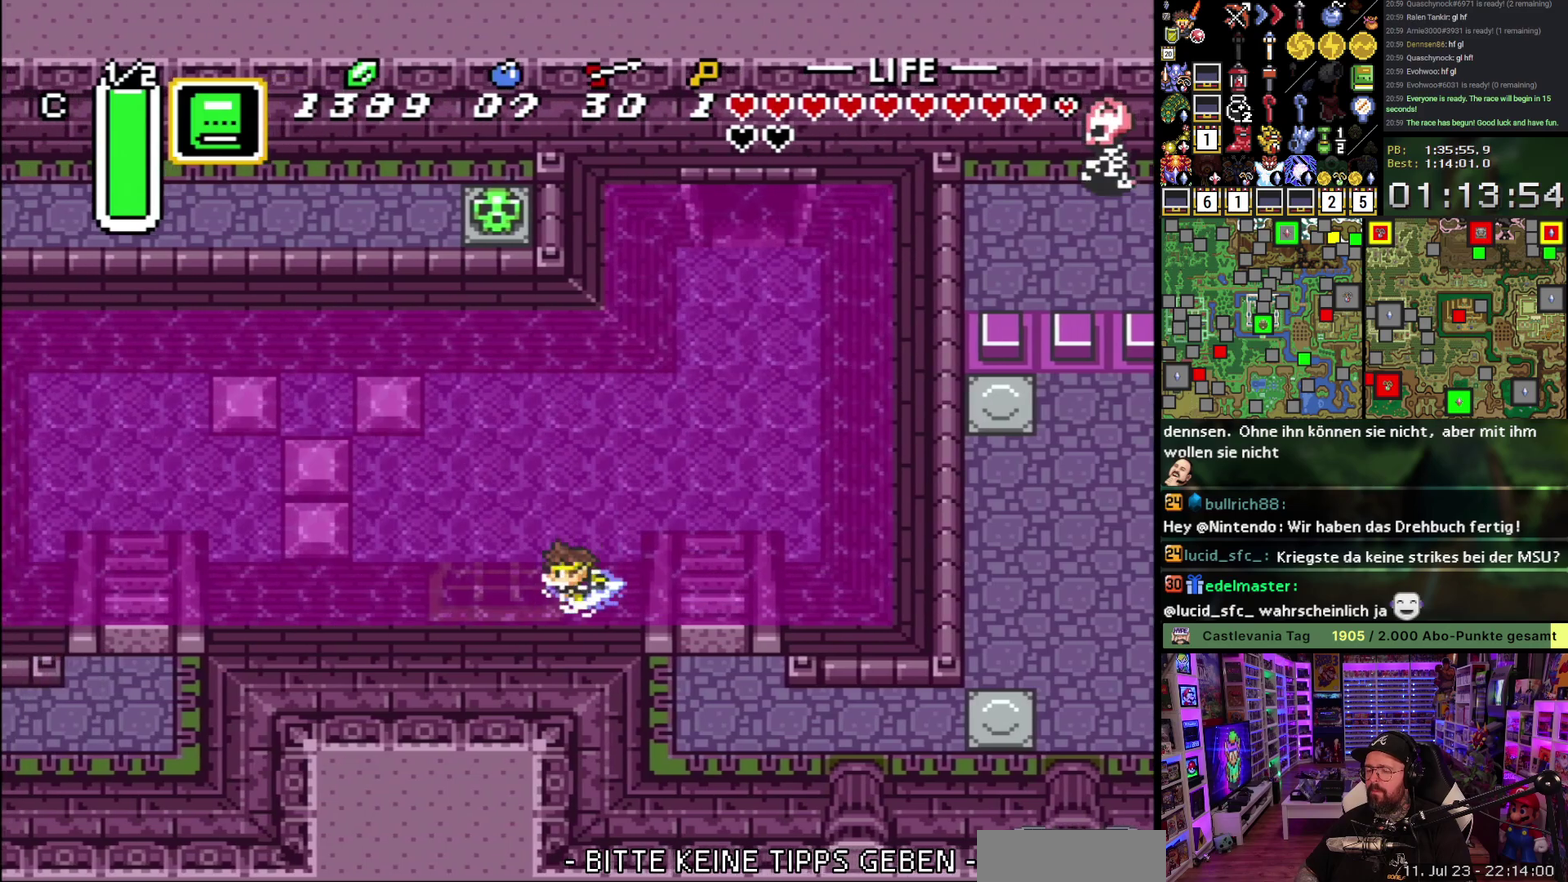
{"buttons": ["A", "DPAD_LEFT"], "events": [[33, "A", "up"], [150, "A", "down"], [233, "A", "up"], [283, "A", "down"], [367, "A", "up"], [433, "A", "down"]]}
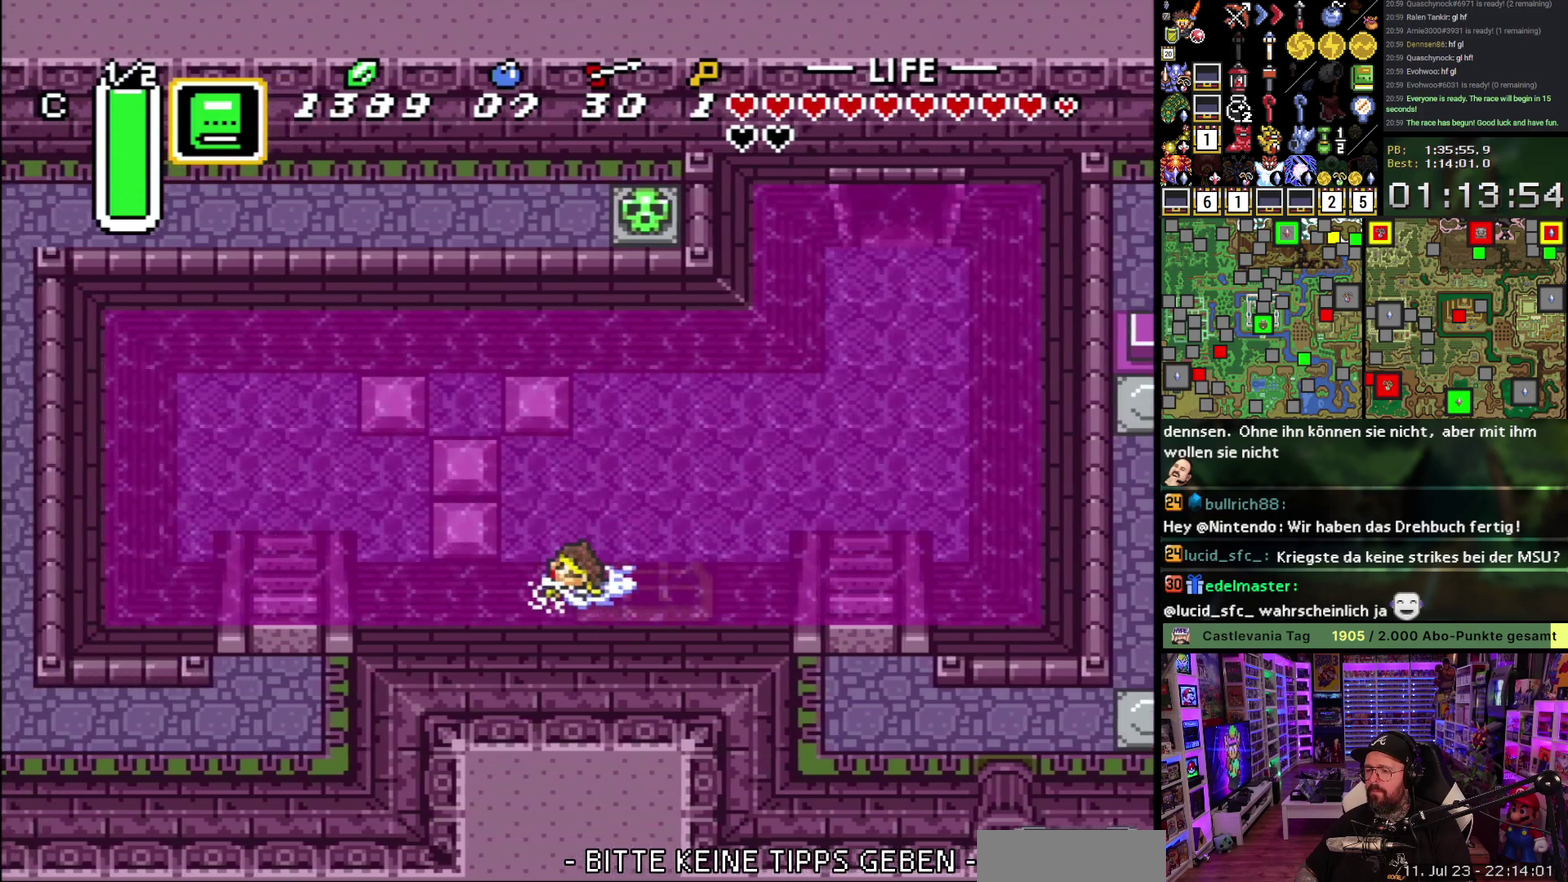
{"buttons": ["A", "DPAD_LEFT"], "events": [[17, "A", "up"], [100, "A", "down"], [183, "A", "up"], [233, "A", "down"], [333, "A", "up"], [417, "A", "down"]]}
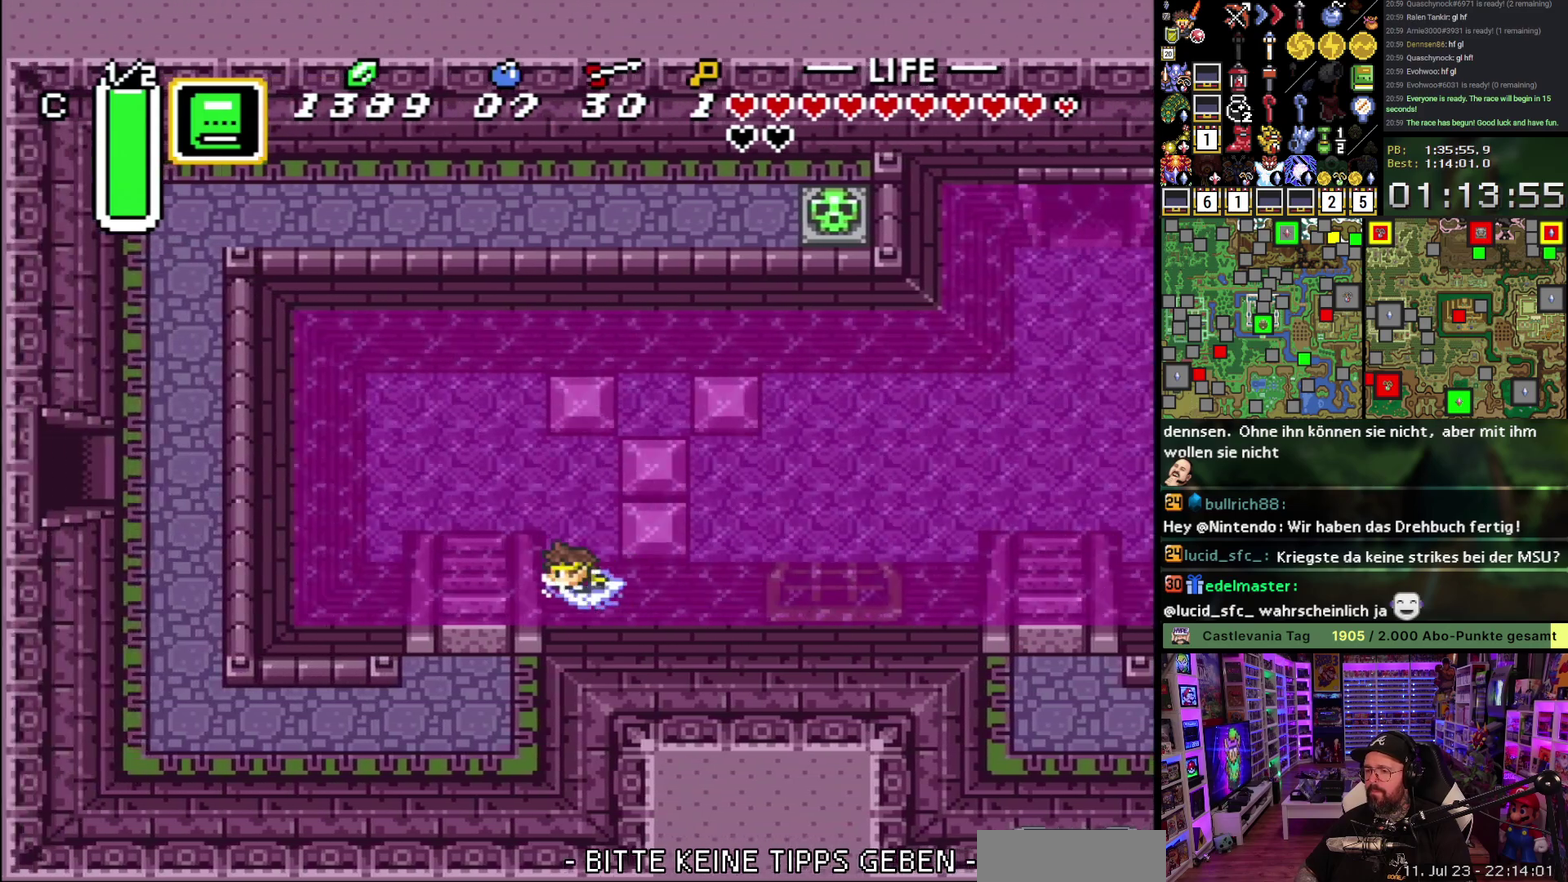
{"buttons": ["DPAD_DOWN"], "events": [[33, "DPAD_DOWN", "down"], [150, "A", "up"], [233, "A", "down"], [317, "A", "up"], [383, "A", "down"], [417, "DPAD_LEFT", "up"], [483, "A", "up"]]}
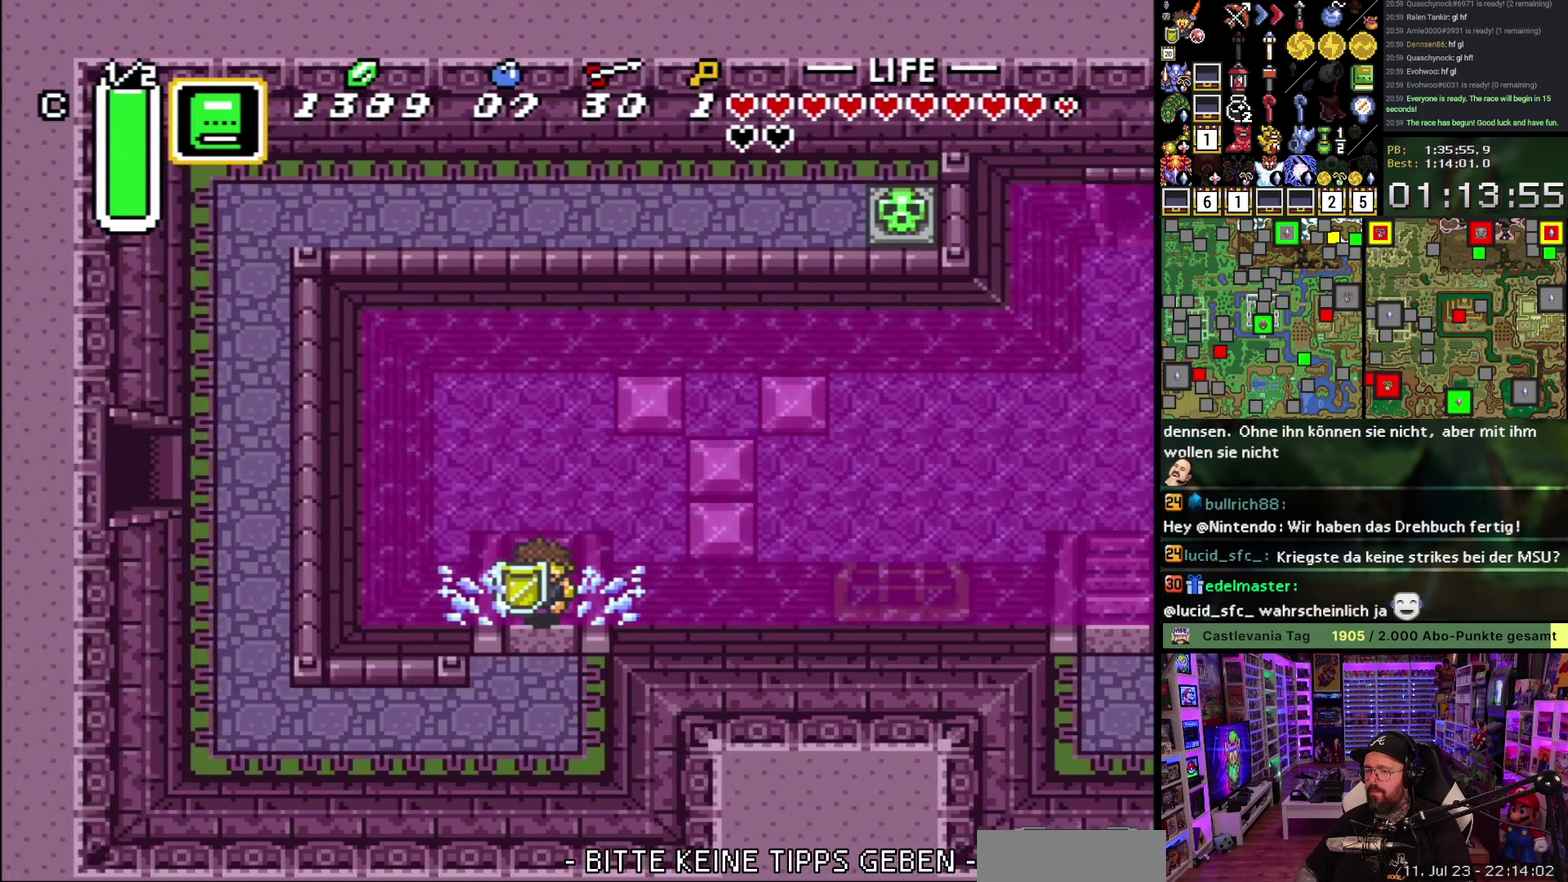
{"buttons": ["DPAD_DOWN", "DPAD_LEFT"], "events": [[400, "DPAD_LEFT", "down"]]}
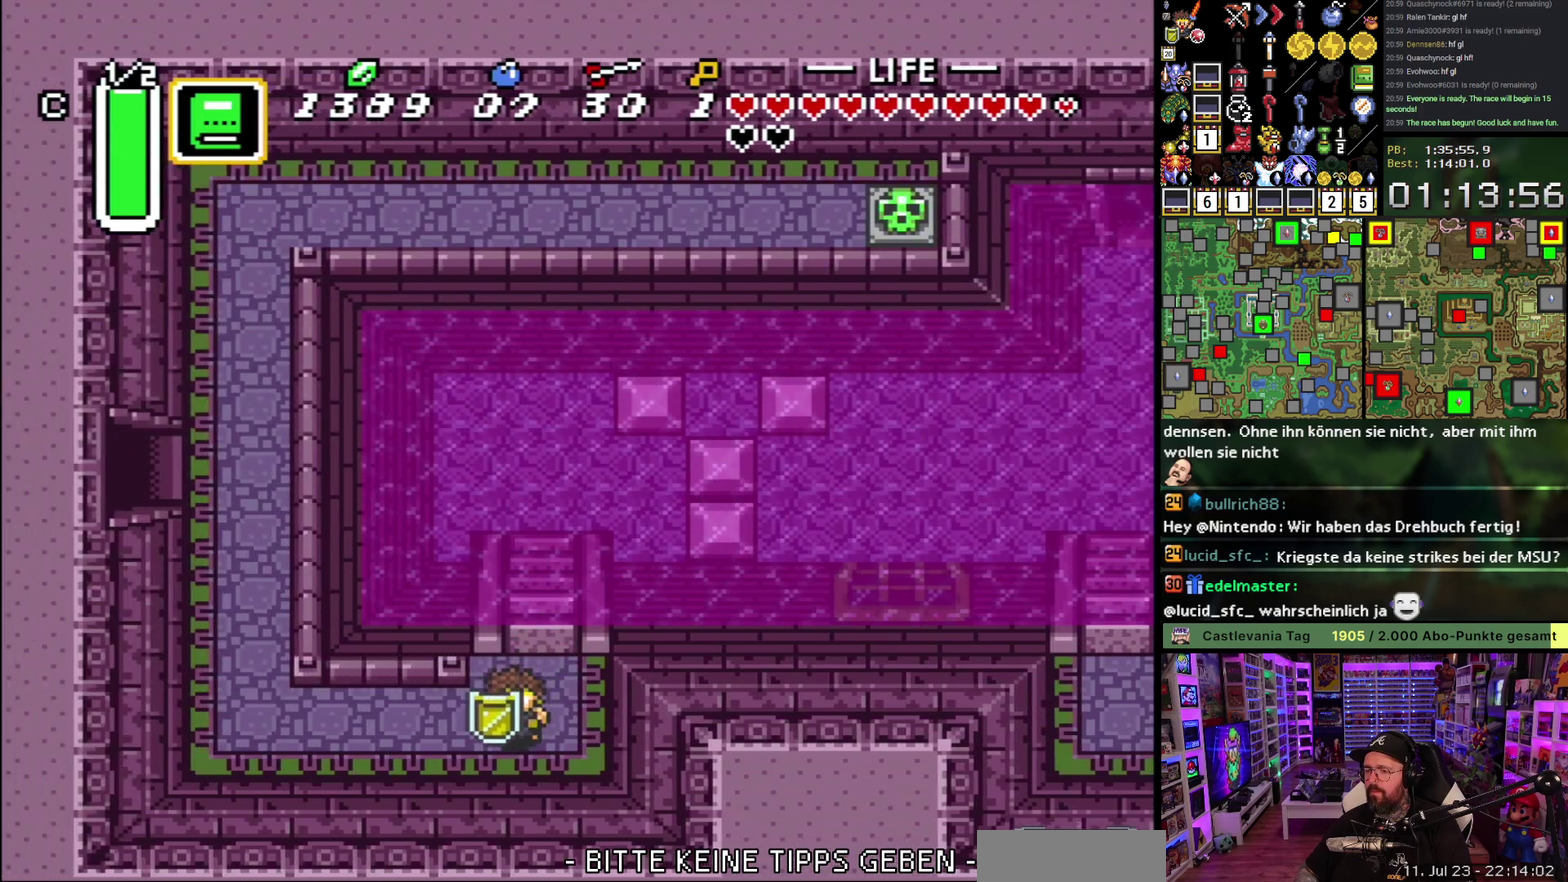
{"buttons": ["DPAD_LEFT"], "events": [[17, "DPAD_DOWN", "up"]]}
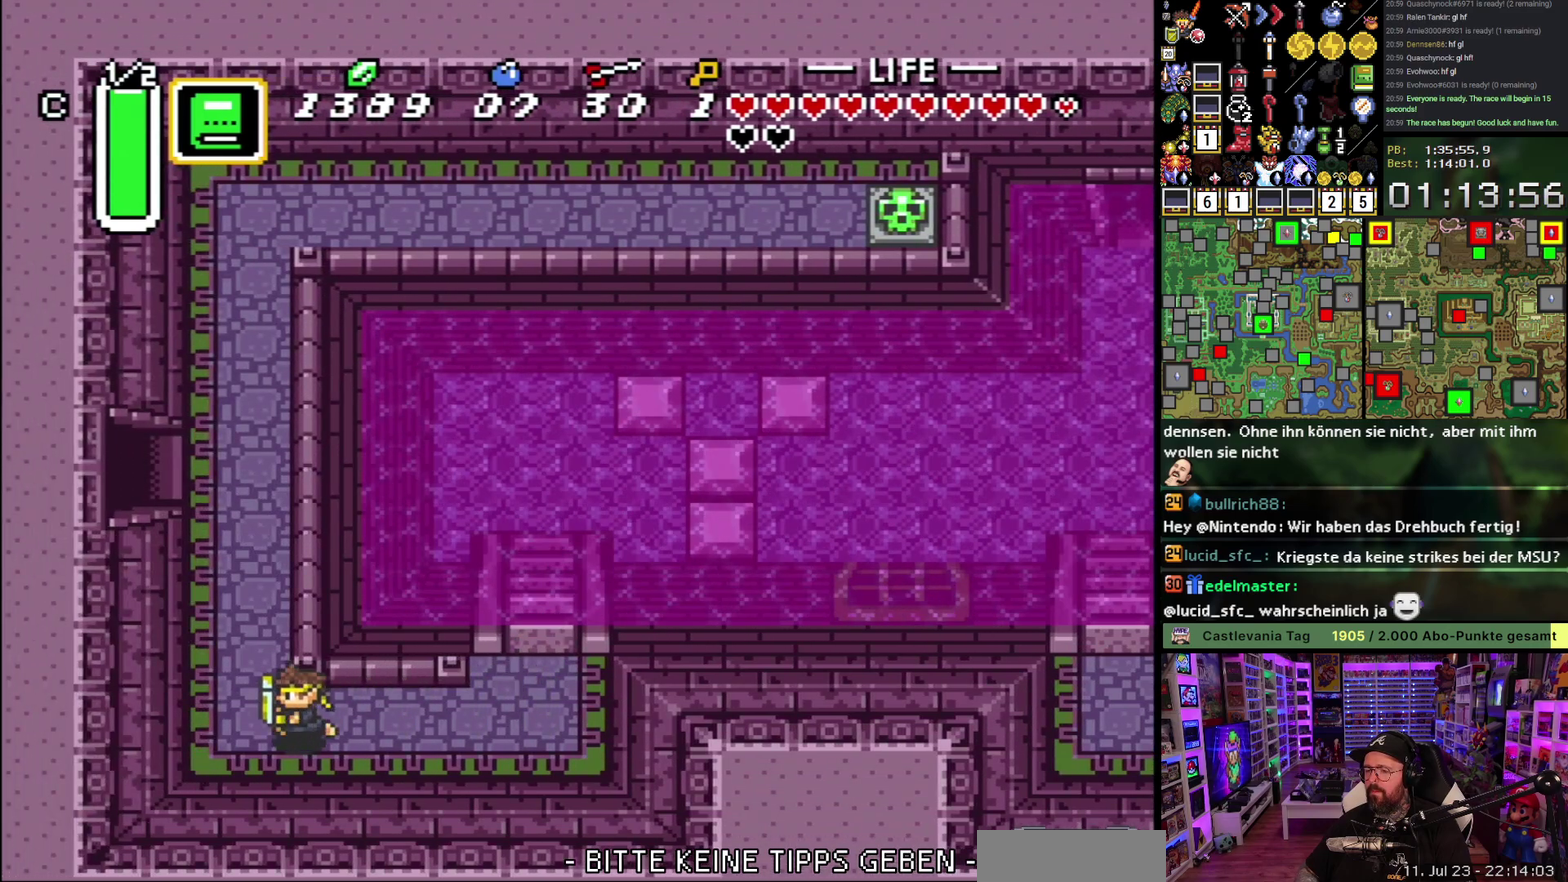
{"buttons": ["A"], "events": [[83, "A", "down"], [83, "DPAD_UP", "down"], [100, "DPAD_LEFT", "up"], [217, "DPAD_UP", "up"]]}
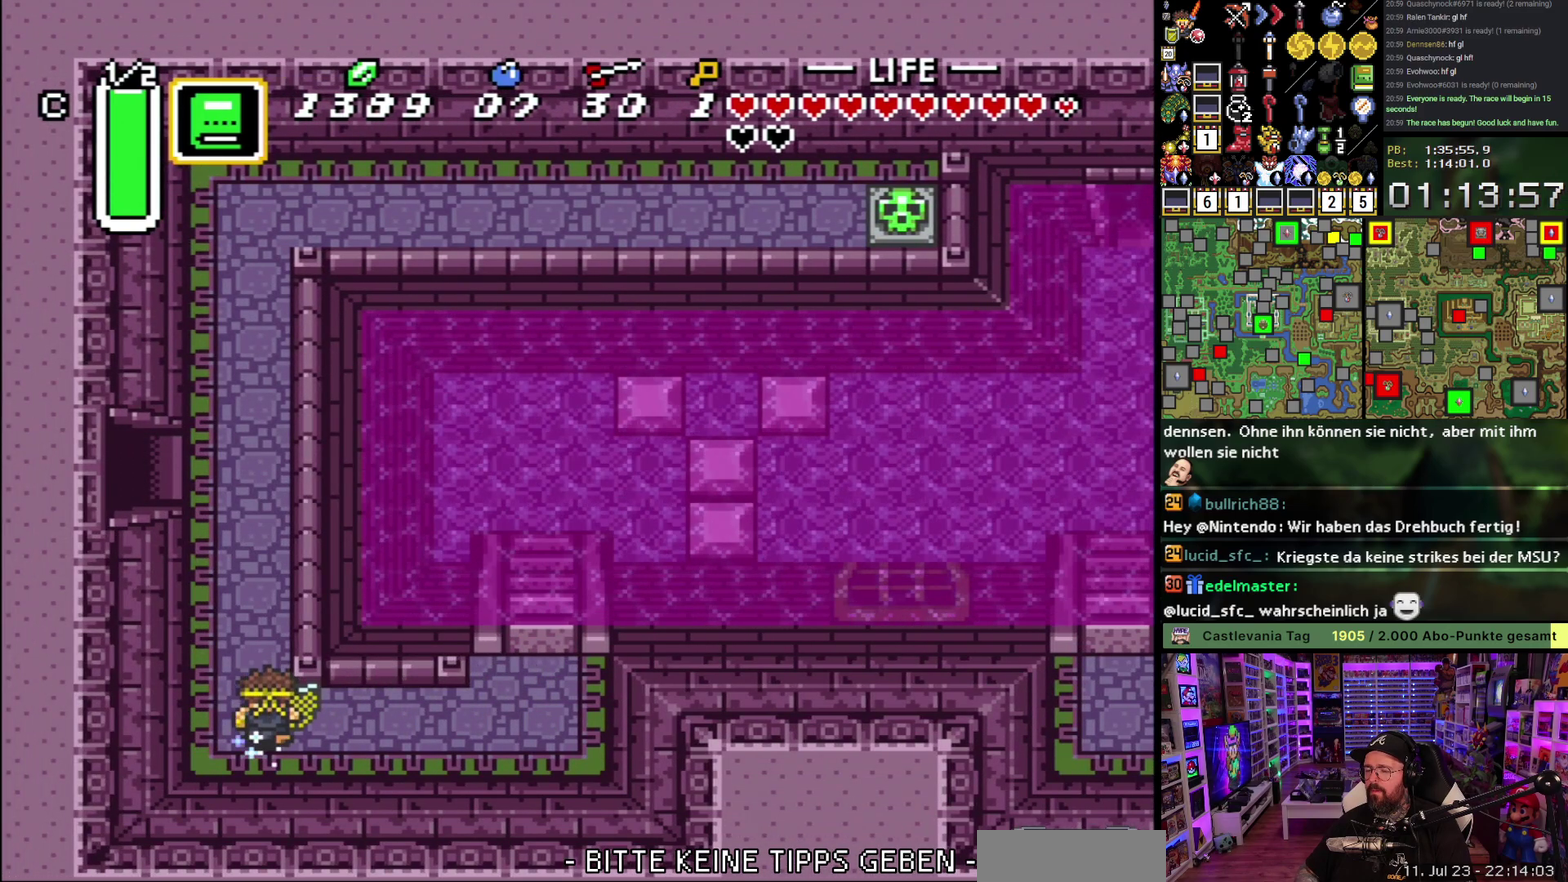
{"buttons": ["DPAD_LEFT"], "events": [[333, "A", "up"], [367, "DPAD_LEFT", "down"]]}
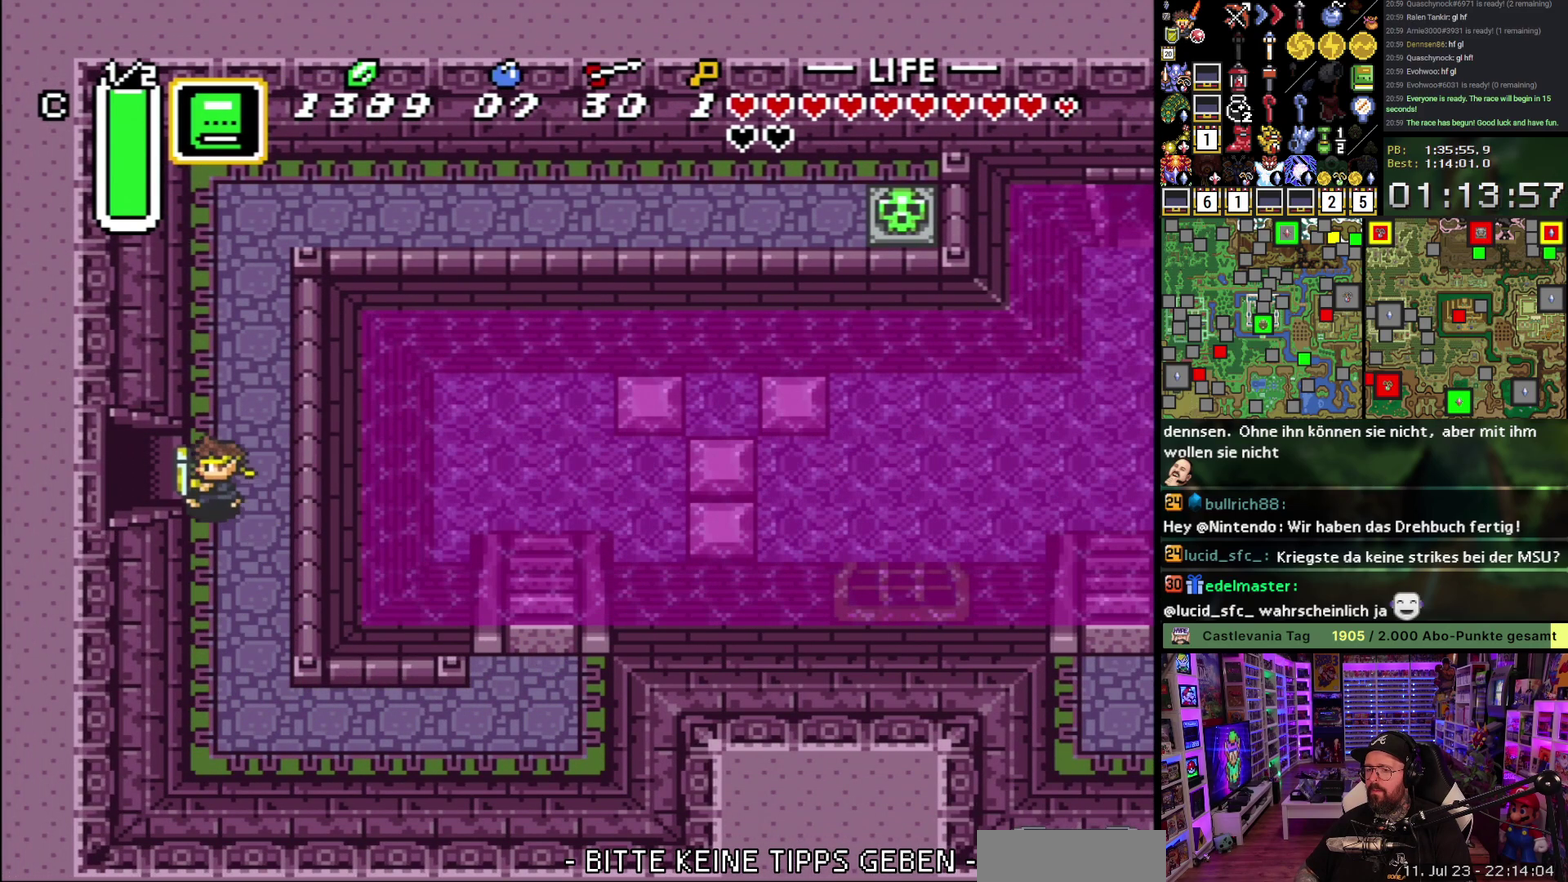
{"buttons": ["DPAD_LEFT"], "events": []}
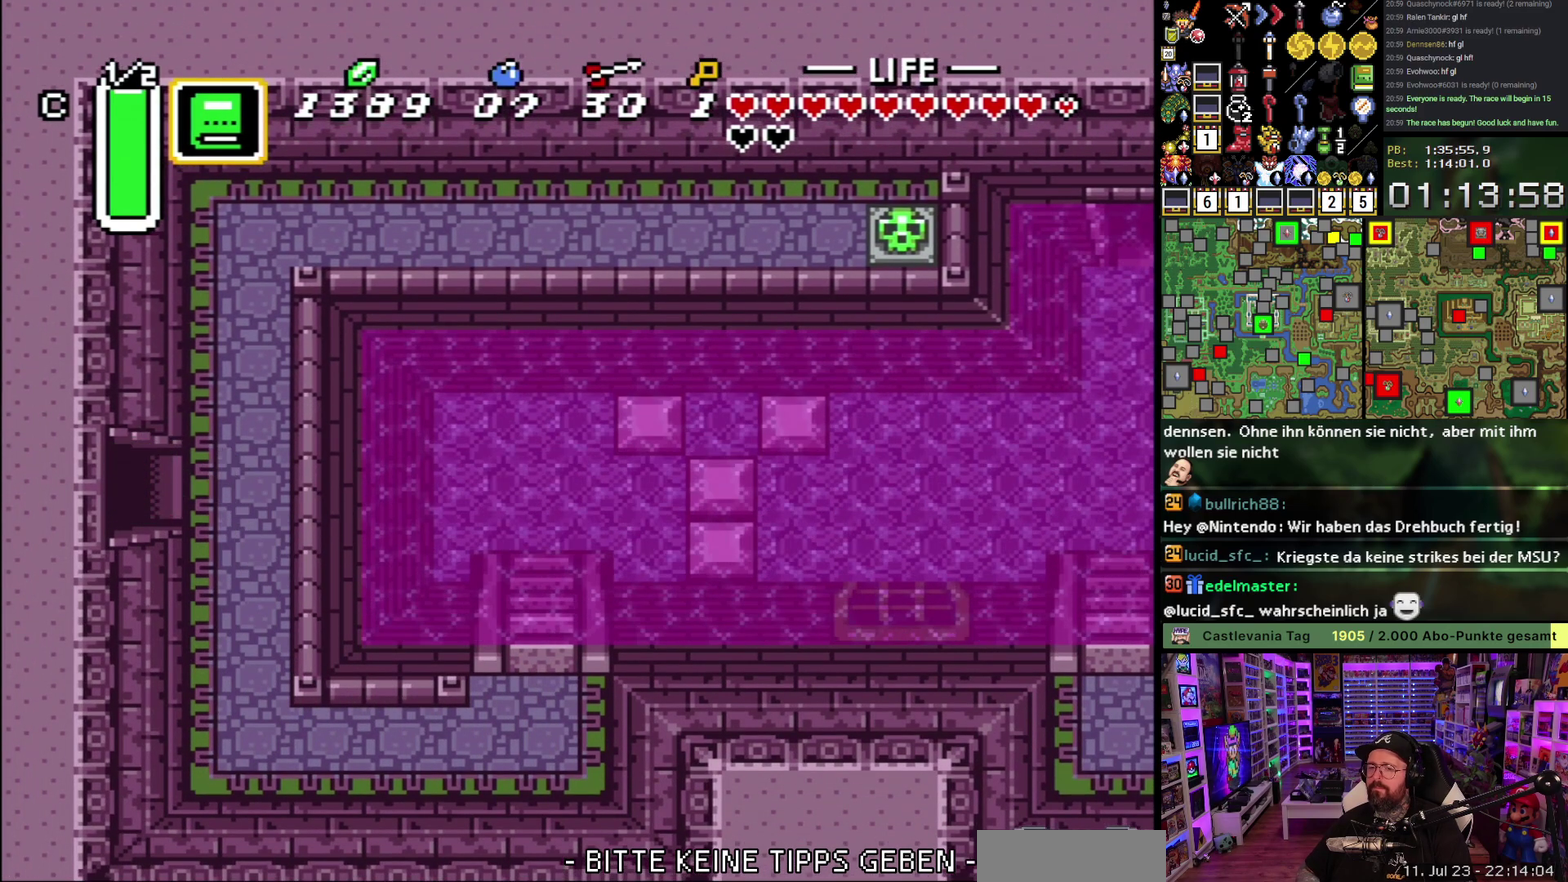
{"buttons": ["A"], "events": [[267, "A", "down"], [350, "A", "up"], [450, "A", "down"], [483, "DPAD_LEFT", "up"]]}
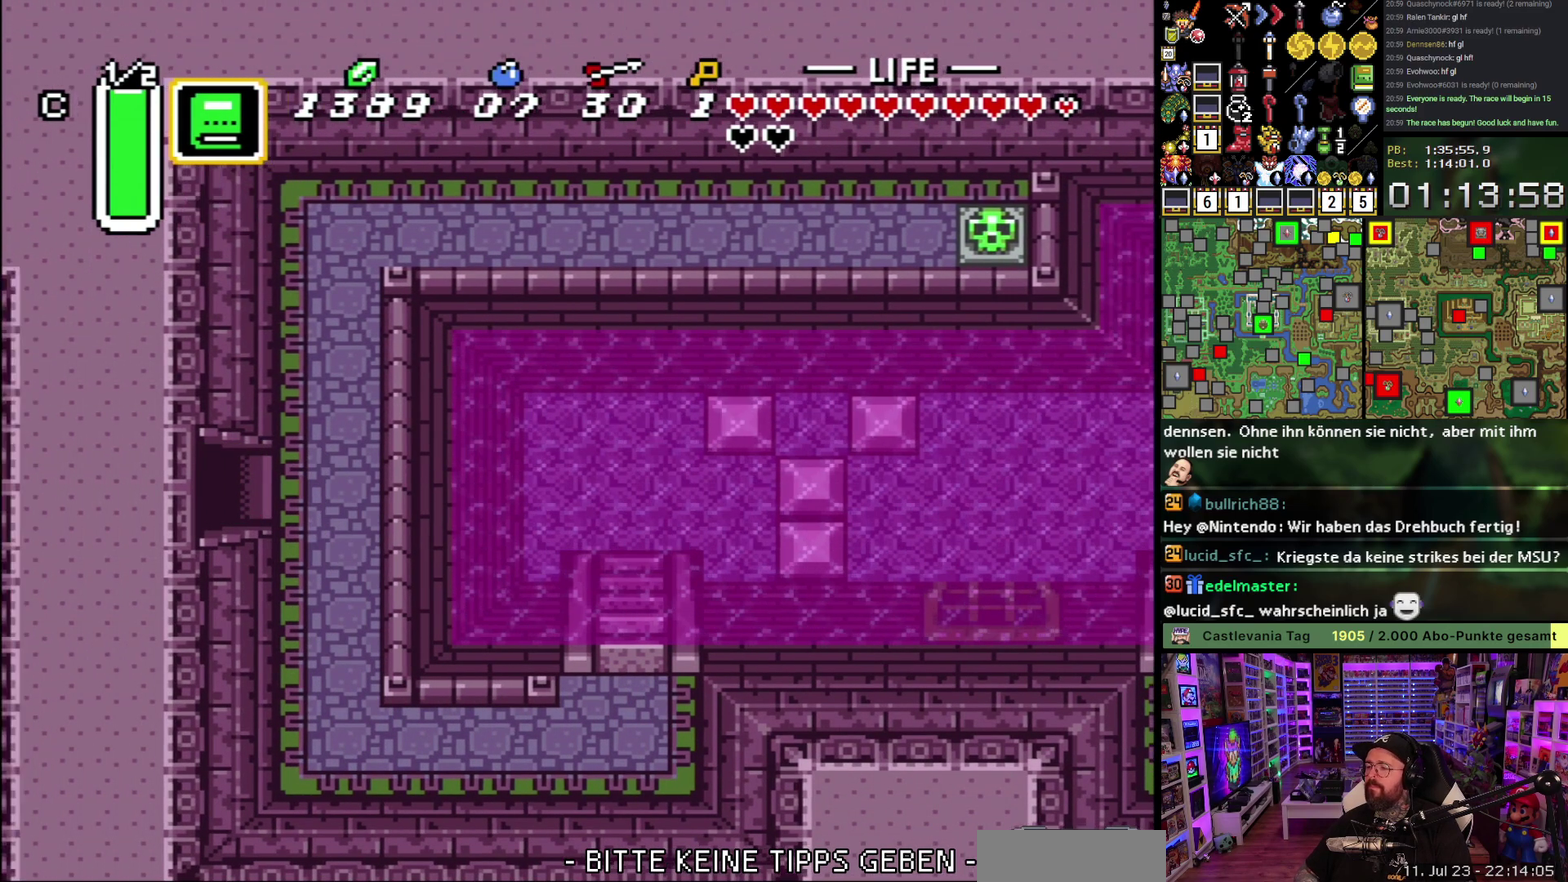
{"buttons": [], "events": [[50, "A", "up"], [133, "A", "down"], [233, "A", "up"], [333, "A", "down"], [417, "A", "up"]]}
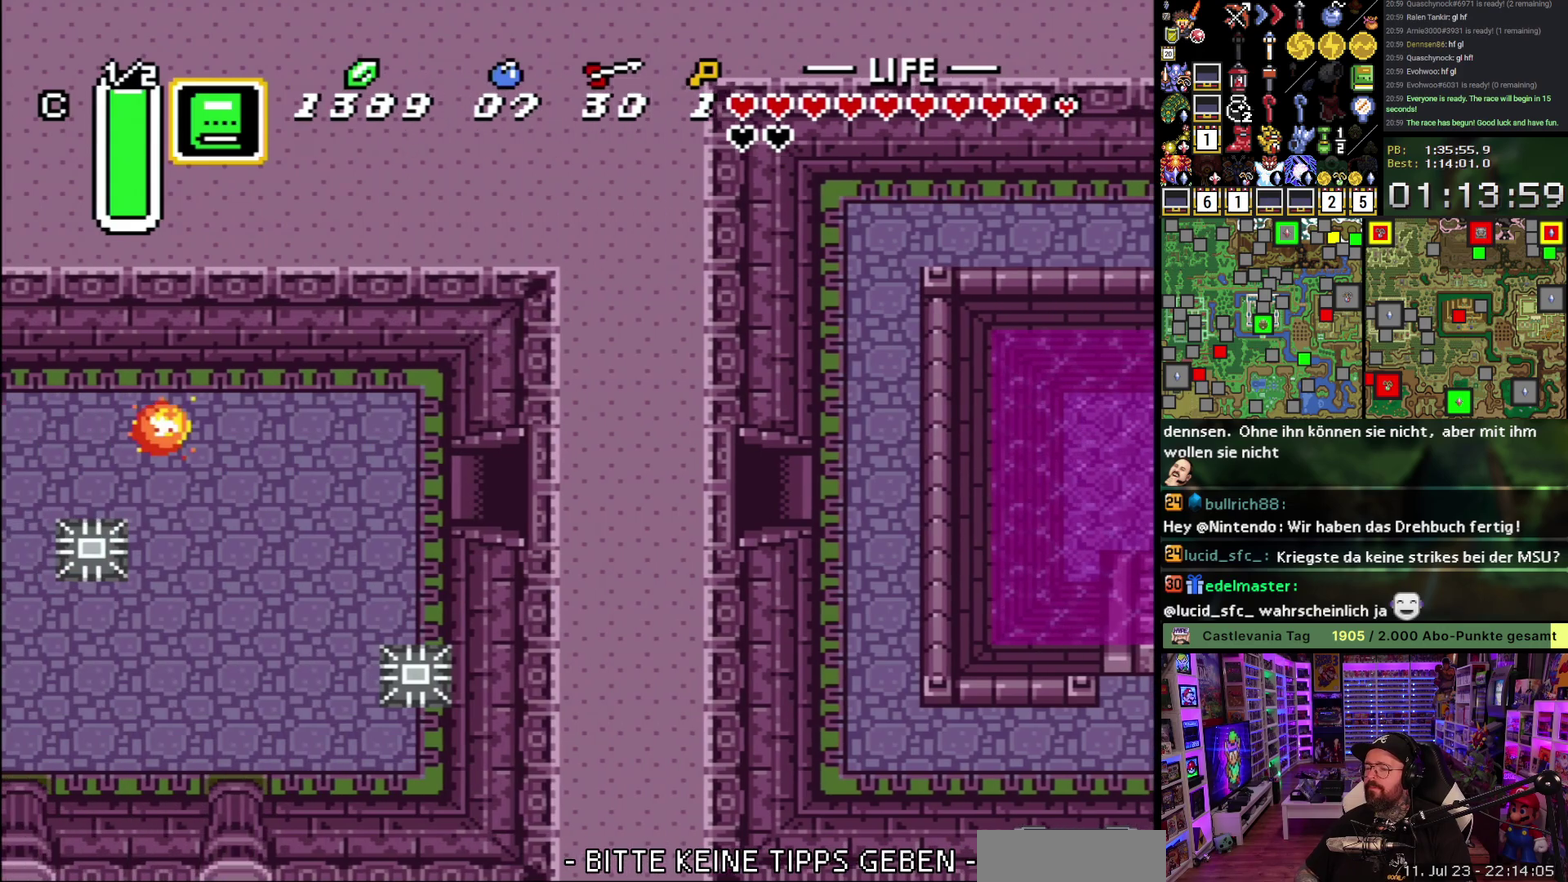
{"buttons": ["DPAD_LEFT"], "events": [[17, "A", "down"], [133, "A", "up"], [217, "A", "down"], [217, "DPAD_LEFT", "down"], [317, "A", "up"], [400, "A", "down"], [500, "A", "up"]]}
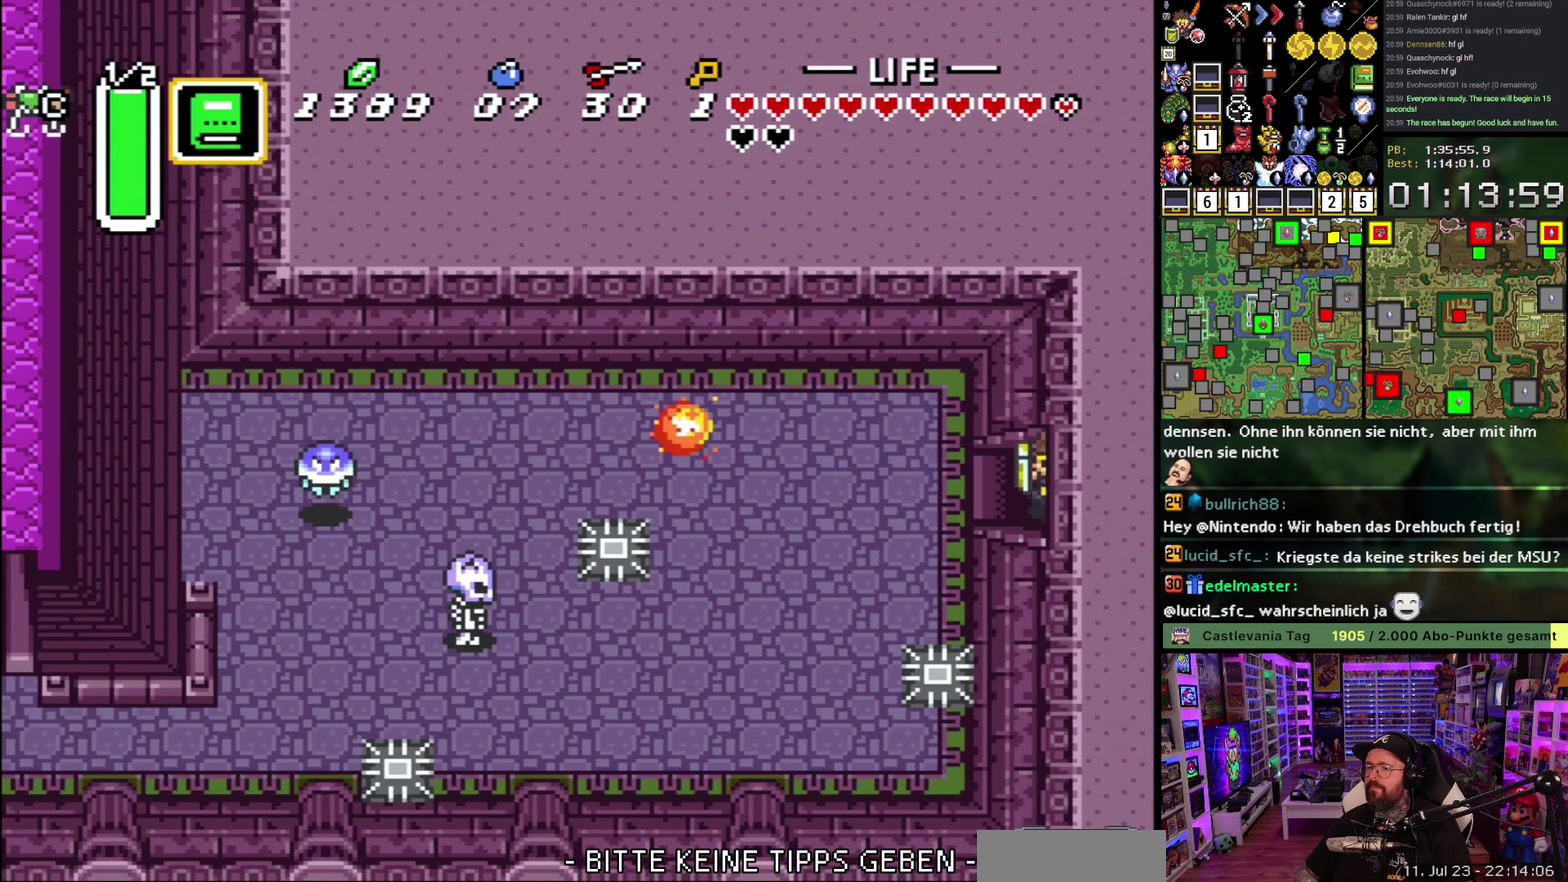
{"buttons": ["A"], "events": [[233, "A", "down"], [450, "DPAD_LEFT", "up"]]}